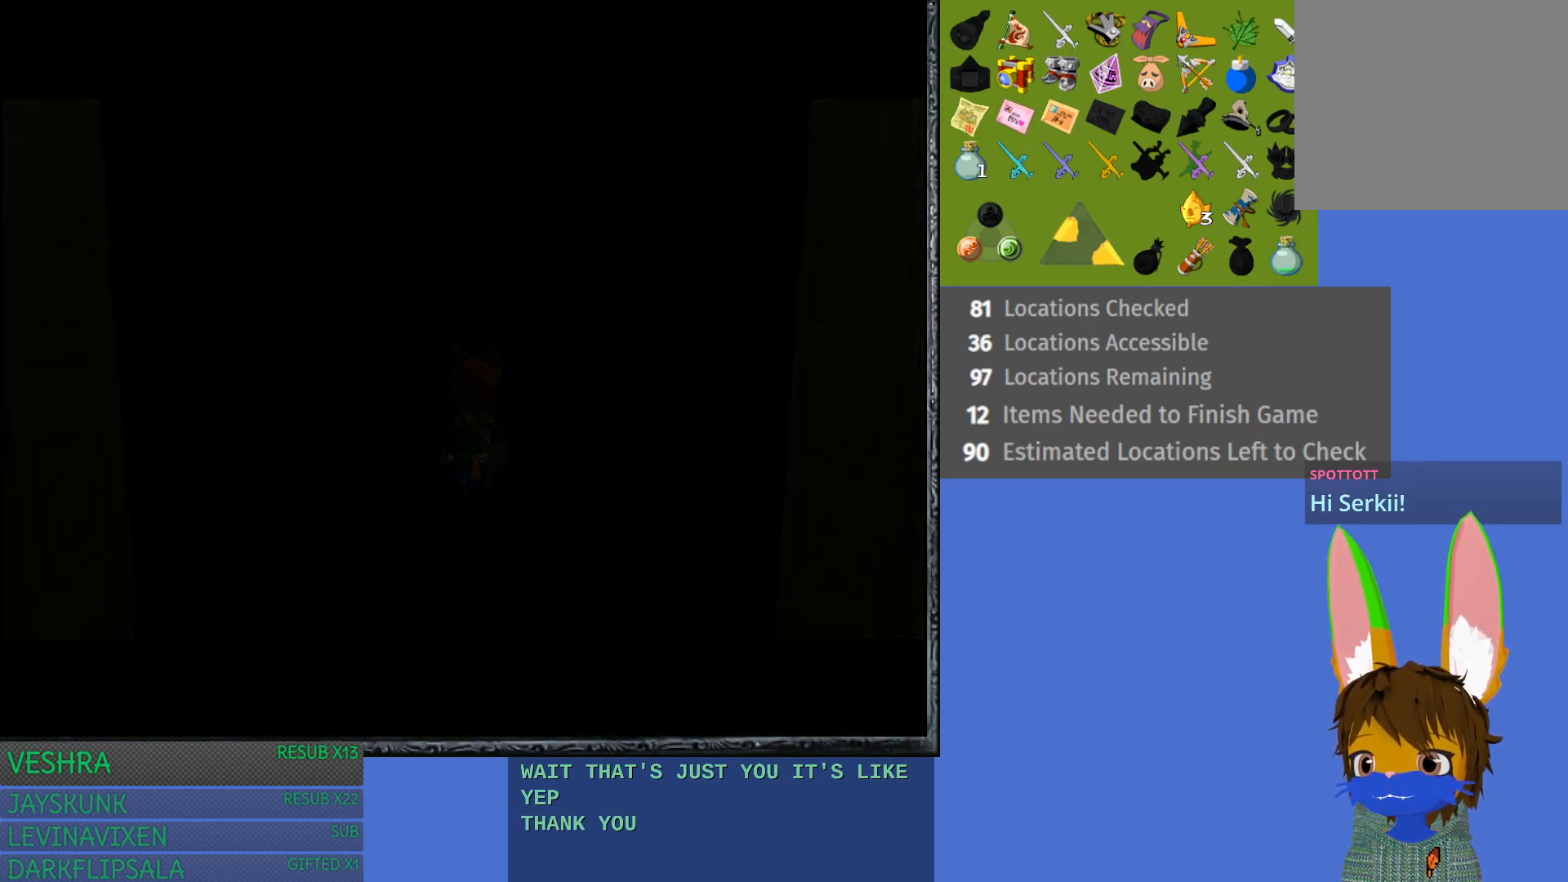
Gameplay with a controller (PlayStation layout); each line is a JSON object with the inputs held at the frame after it. "events" lists button and stick changes between this image and that frame as [ms after this image, input, new state], when the widget could be followed in between. Not read: L3 R3.
{"buttons": [], "left_stick": "up", "right_stick": "center", "events": []}
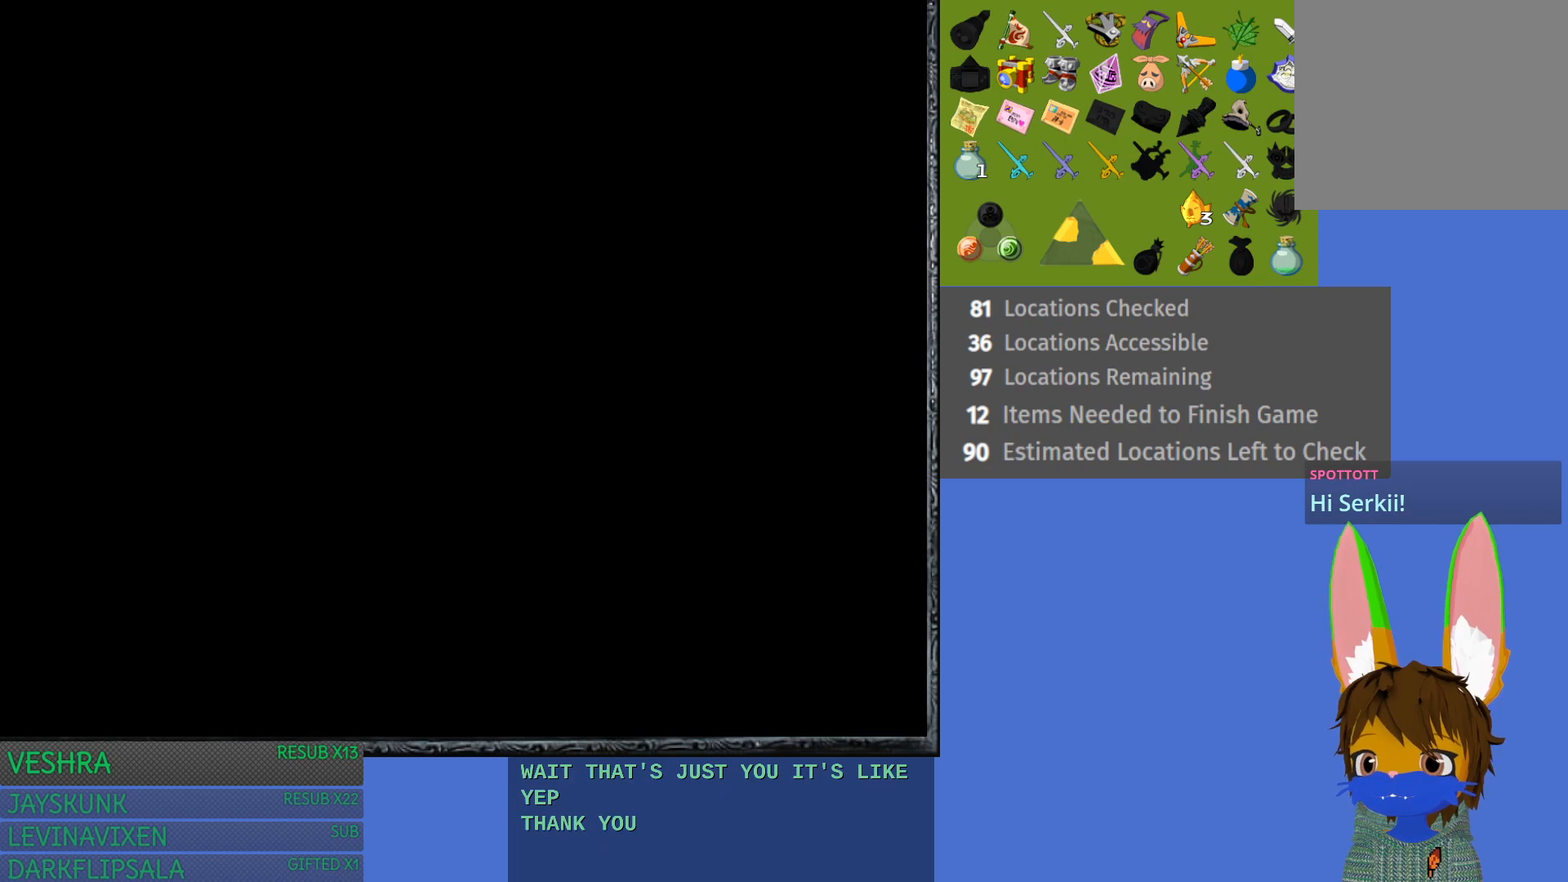
{"buttons": [], "left_stick": "up", "right_stick": "center", "events": []}
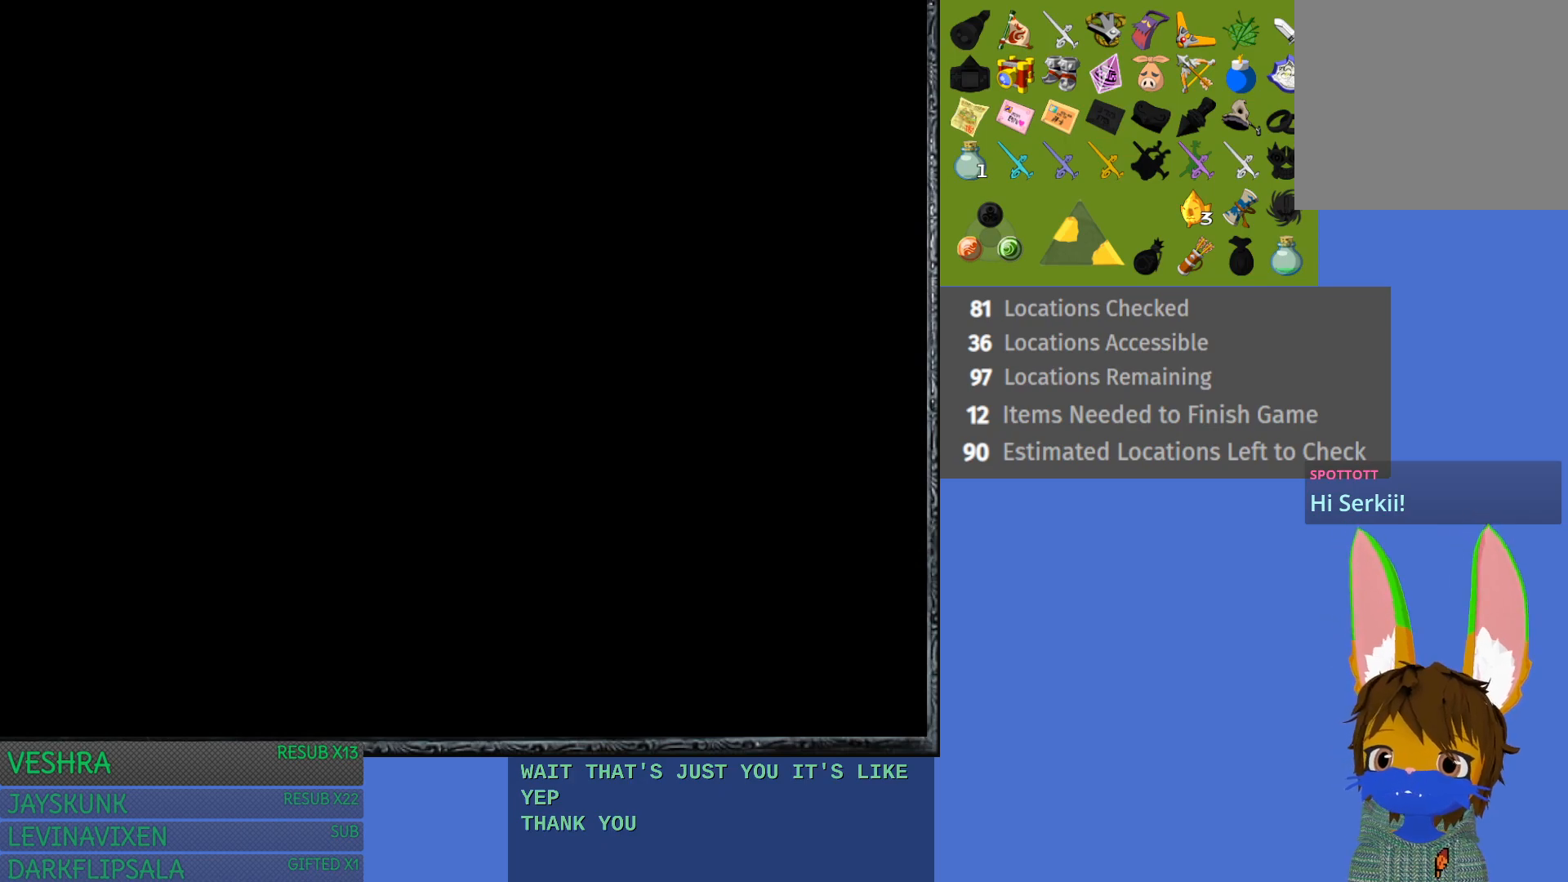
{"buttons": [], "left_stick": "up", "right_stick": "center", "events": []}
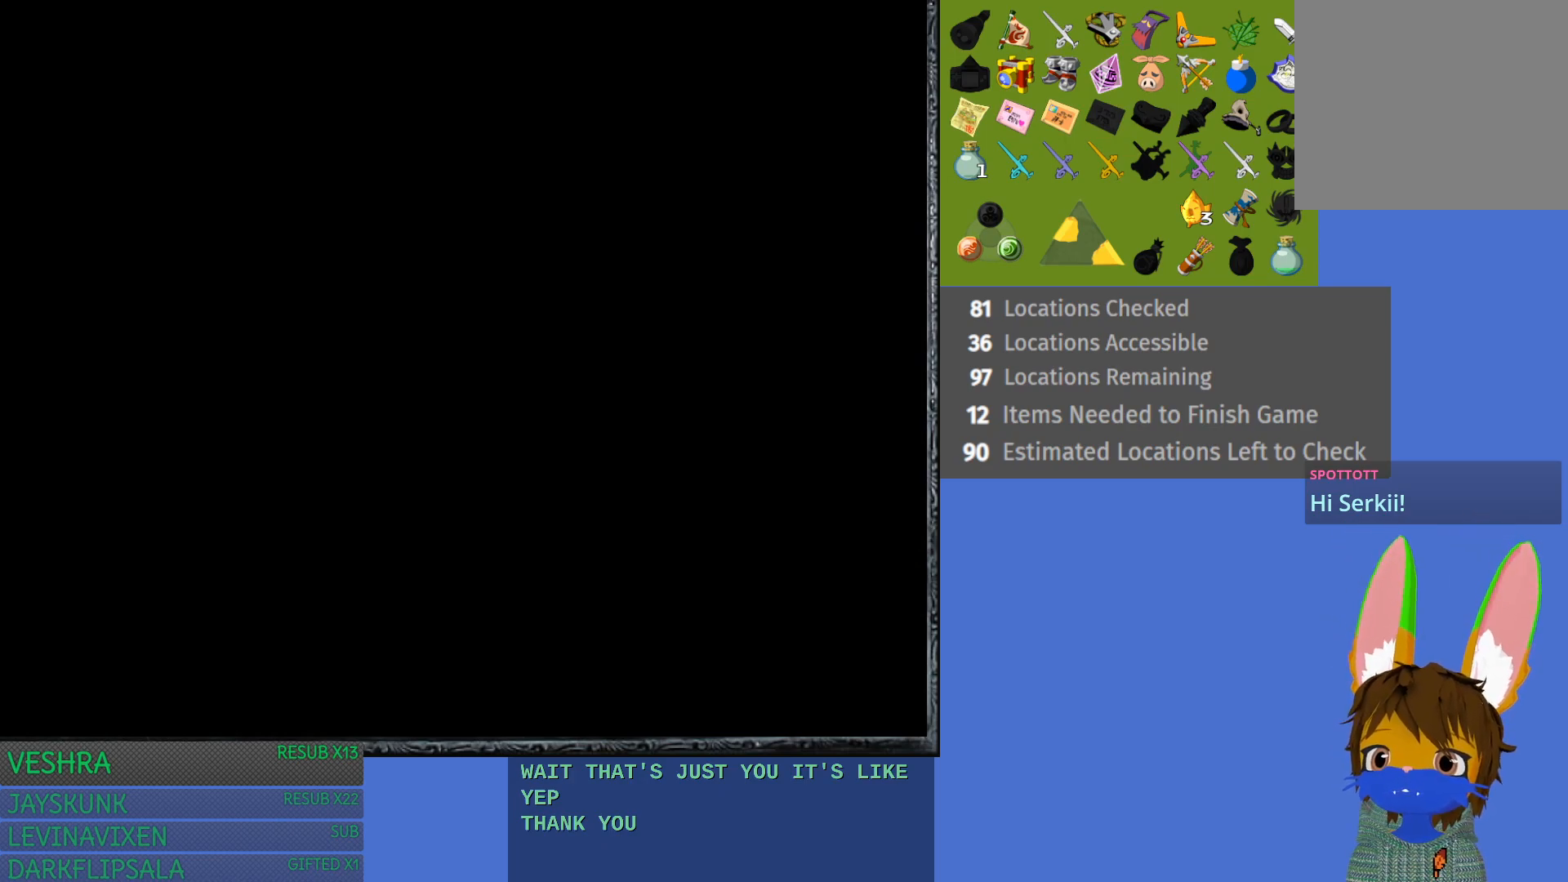
{"buttons": [], "left_stick": "center", "right_stick": "center", "events": [[350, "left_stick", "center"]]}
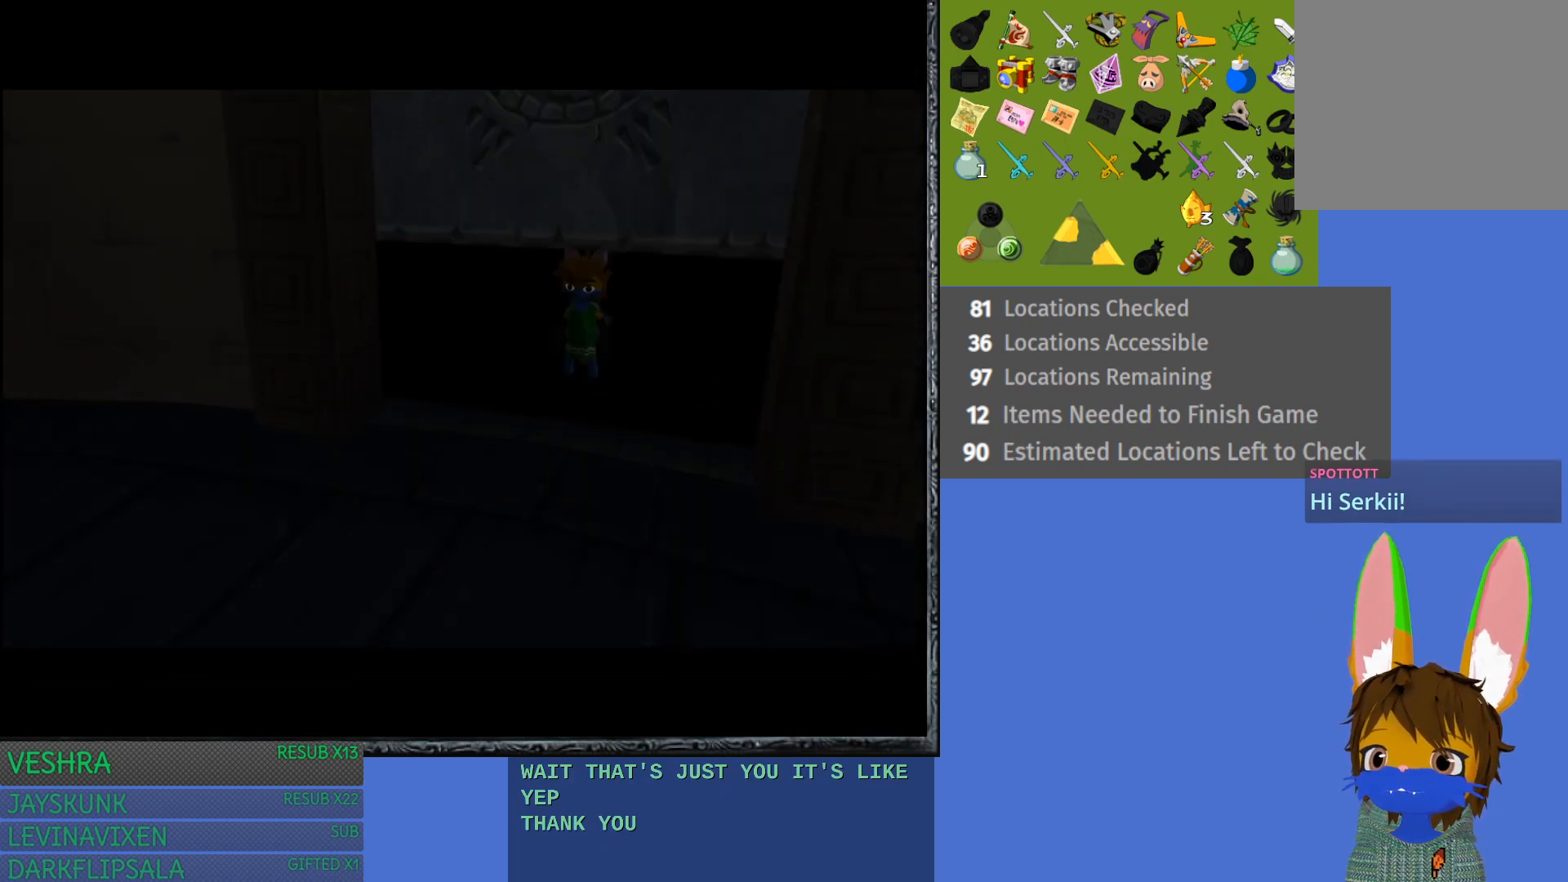
{"buttons": [], "left_stick": "center", "right_stick": "center", "events": []}
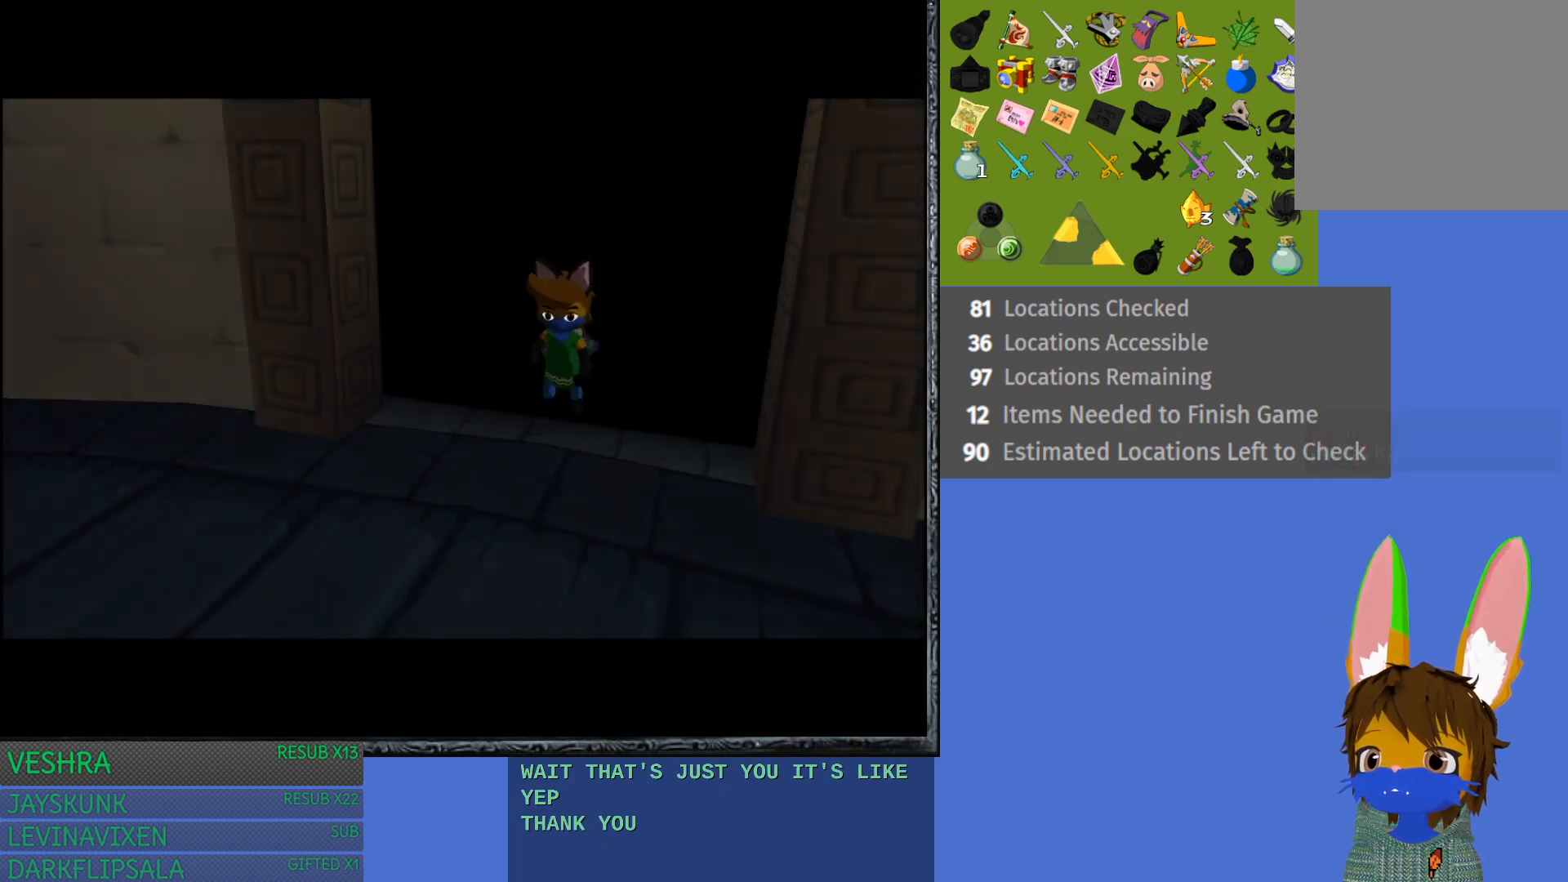
{"buttons": [], "left_stick": "center", "right_stick": "center", "events": []}
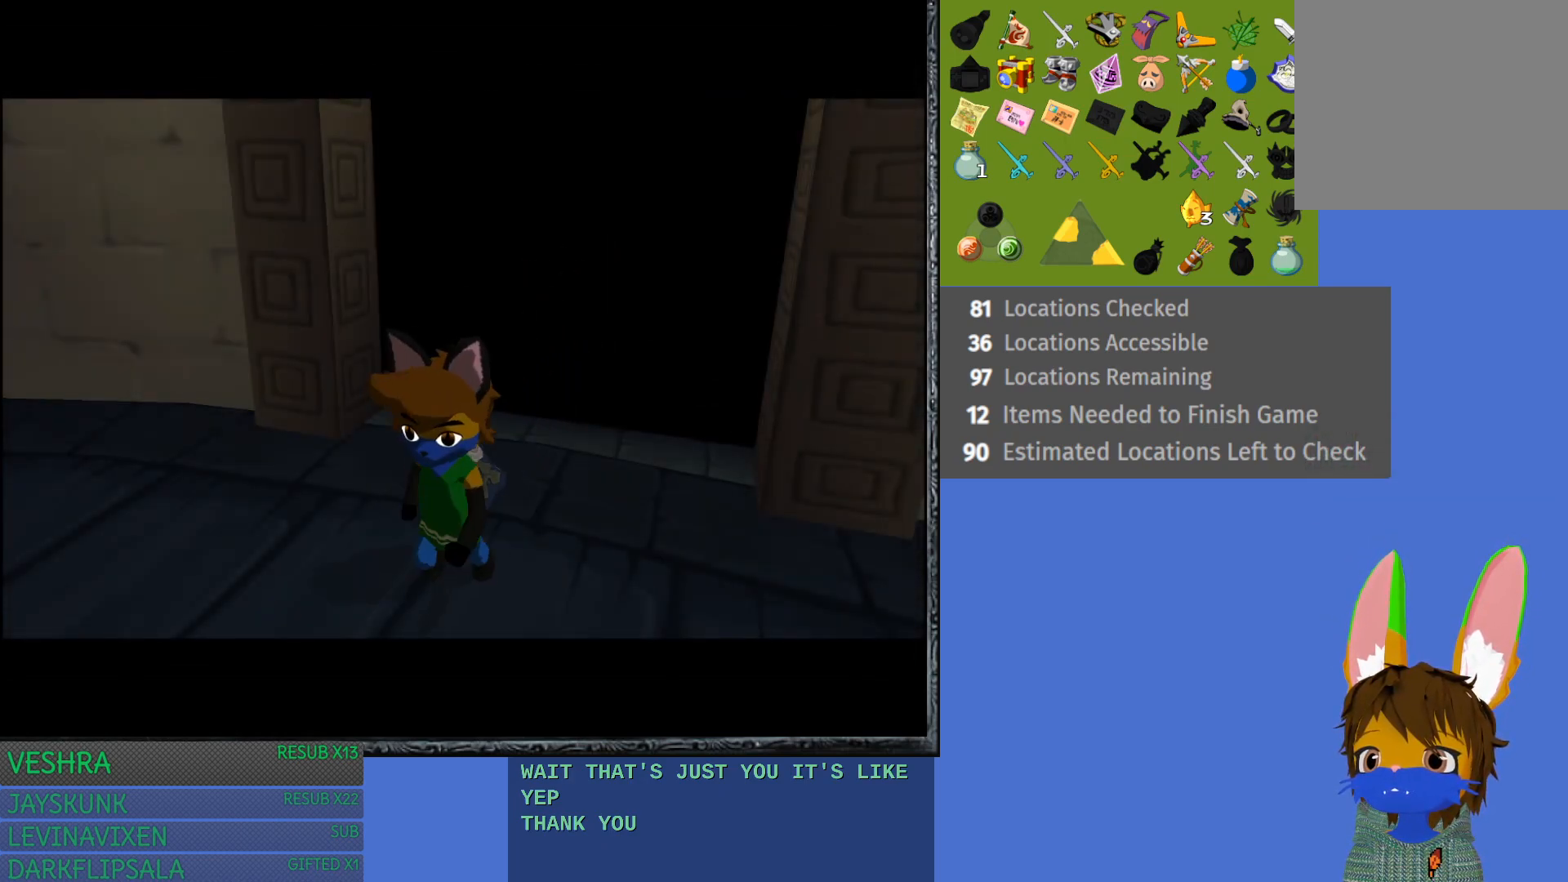
{"buttons": [], "left_stick": "center", "right_stick": "center", "events": []}
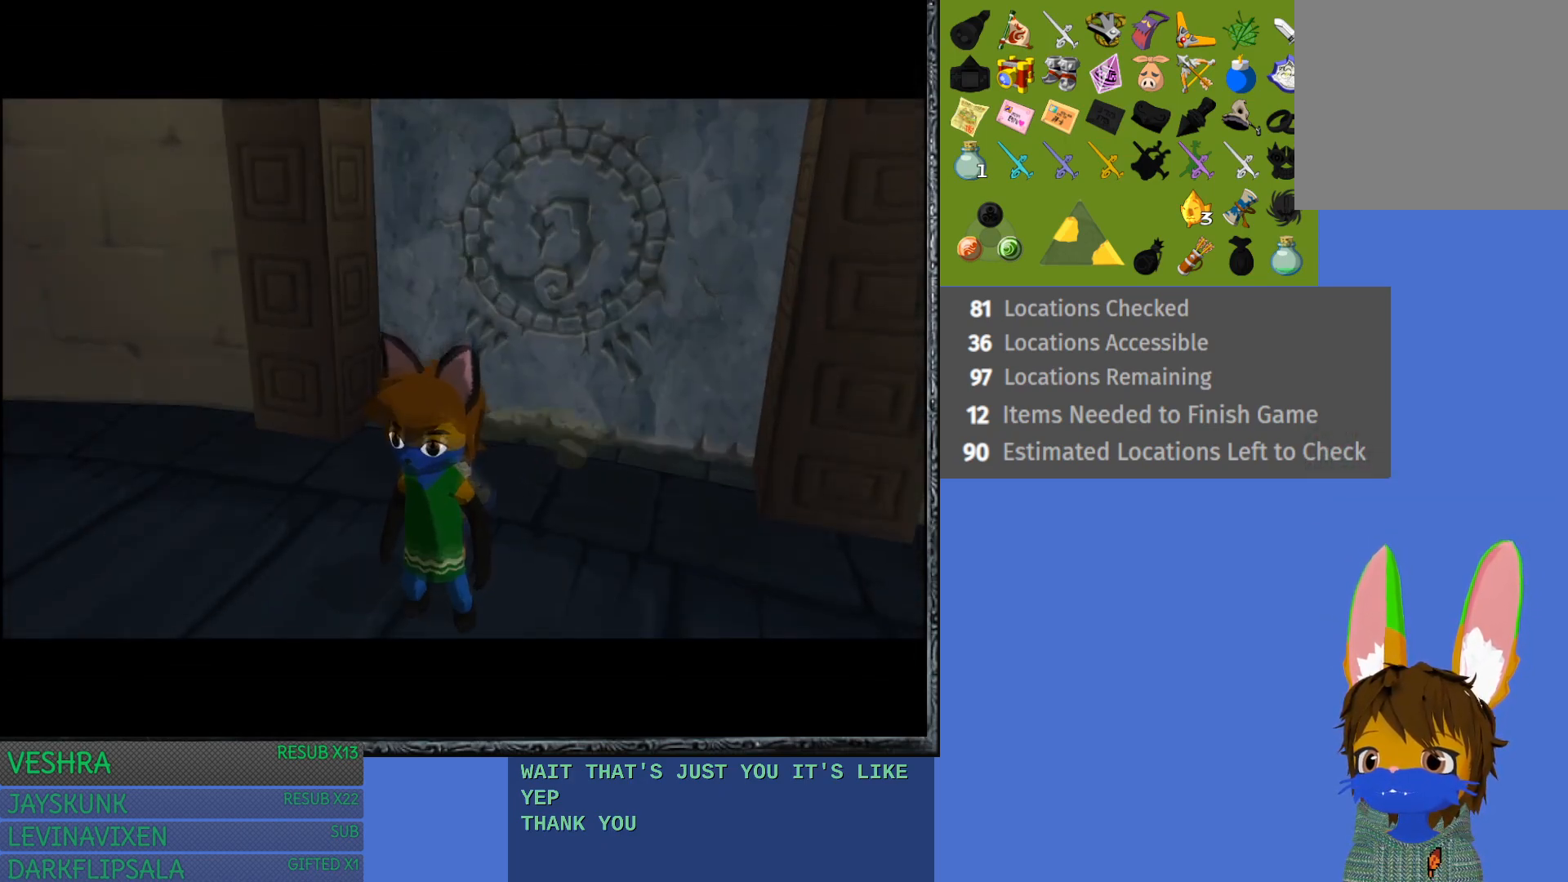
{"buttons": ["L1"], "left_stick": "center", "right_stick": "center", "events": [[167, "L1", "down"]]}
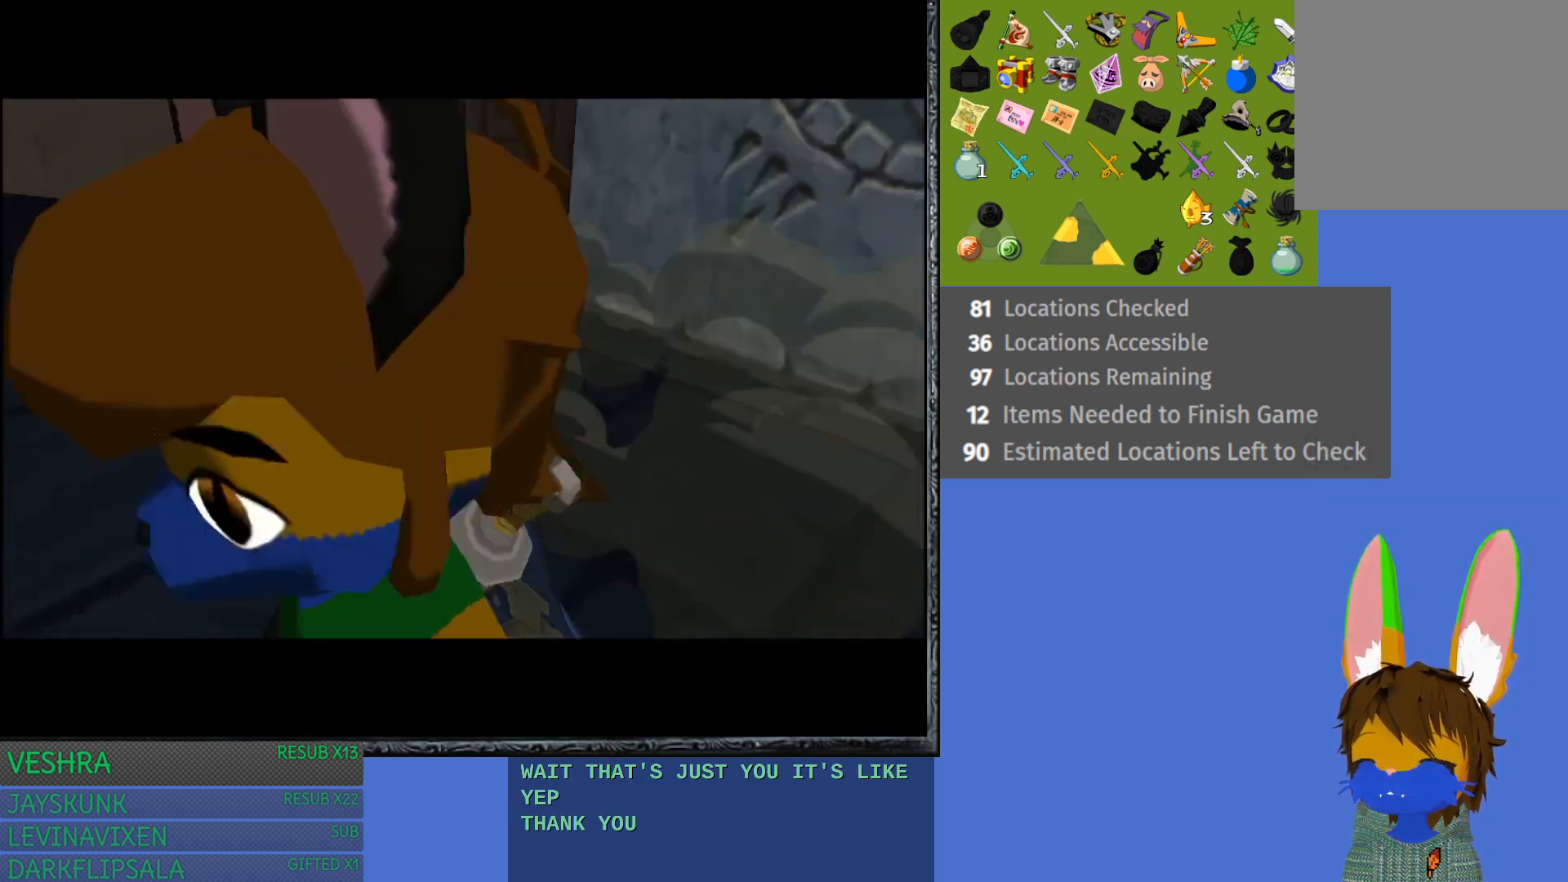
{"buttons": [], "left_stick": "center", "right_stick": "center", "events": [[117, "L1", "up"]]}
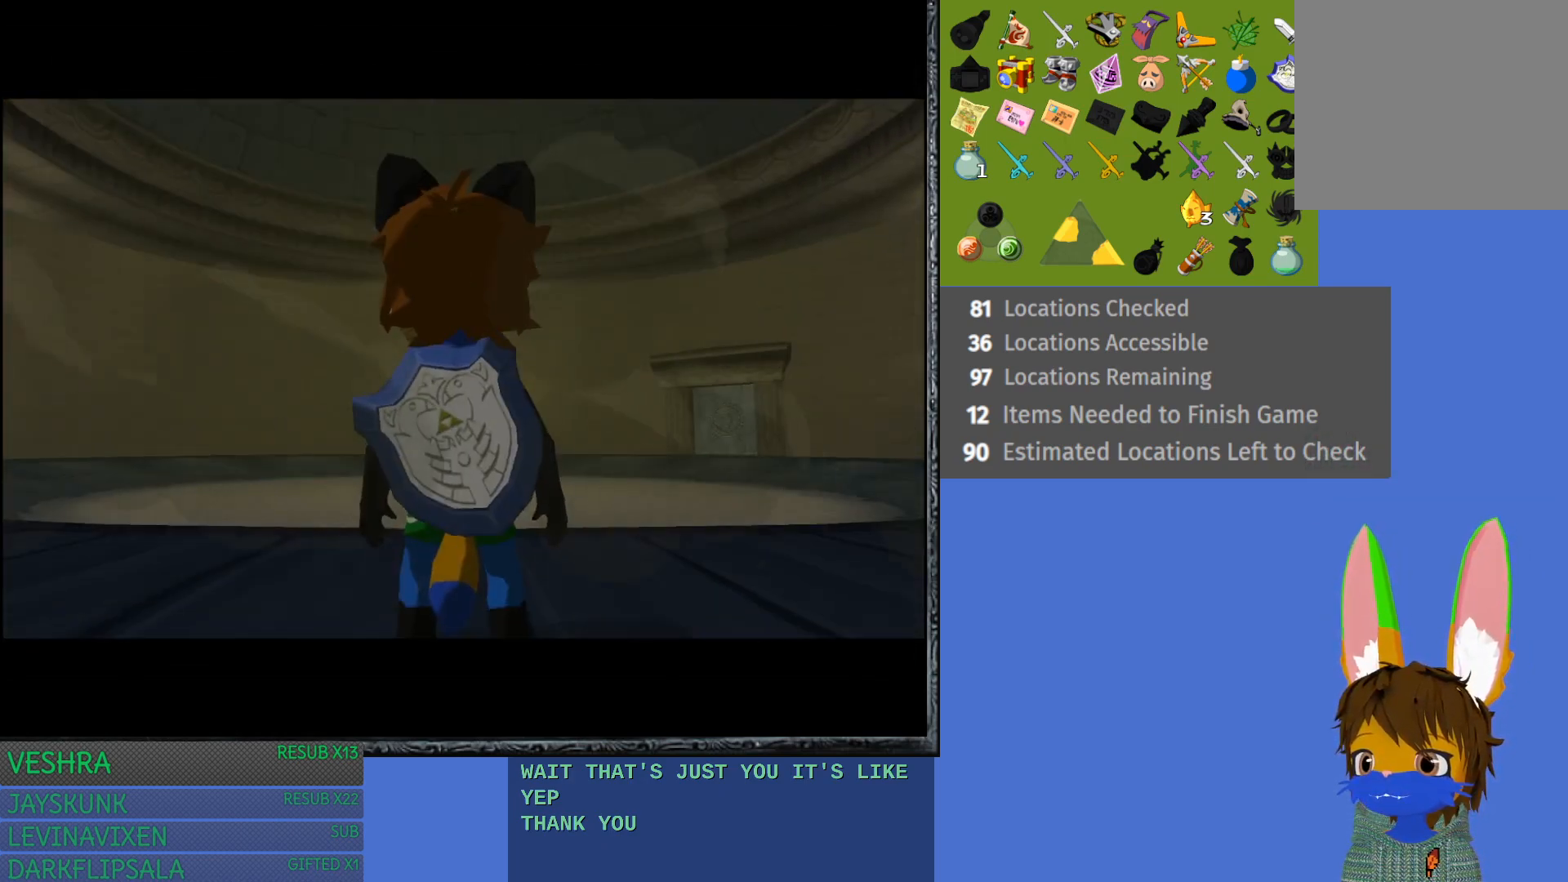
{"buttons": [], "left_stick": "up", "right_stick": "center", "events": [[50, "left_stick", "up"], [200, "SQUARE", "down"], [400, "SQUARE", "up"]]}
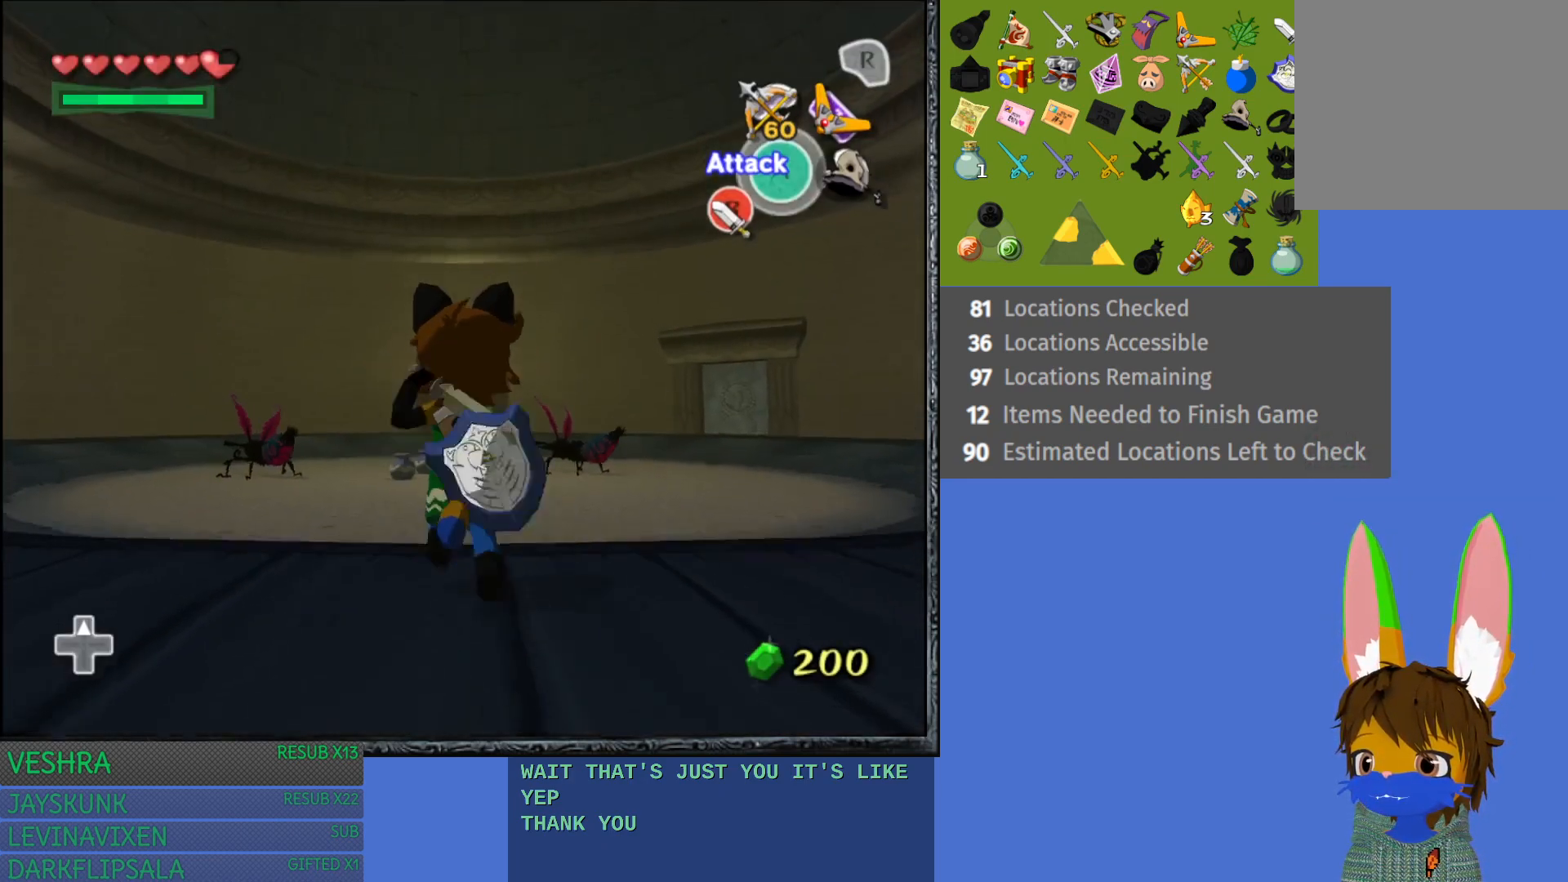
{"buttons": [], "left_stick": "center", "right_stick": "center", "events": [[233, "left_stick", "center"]]}
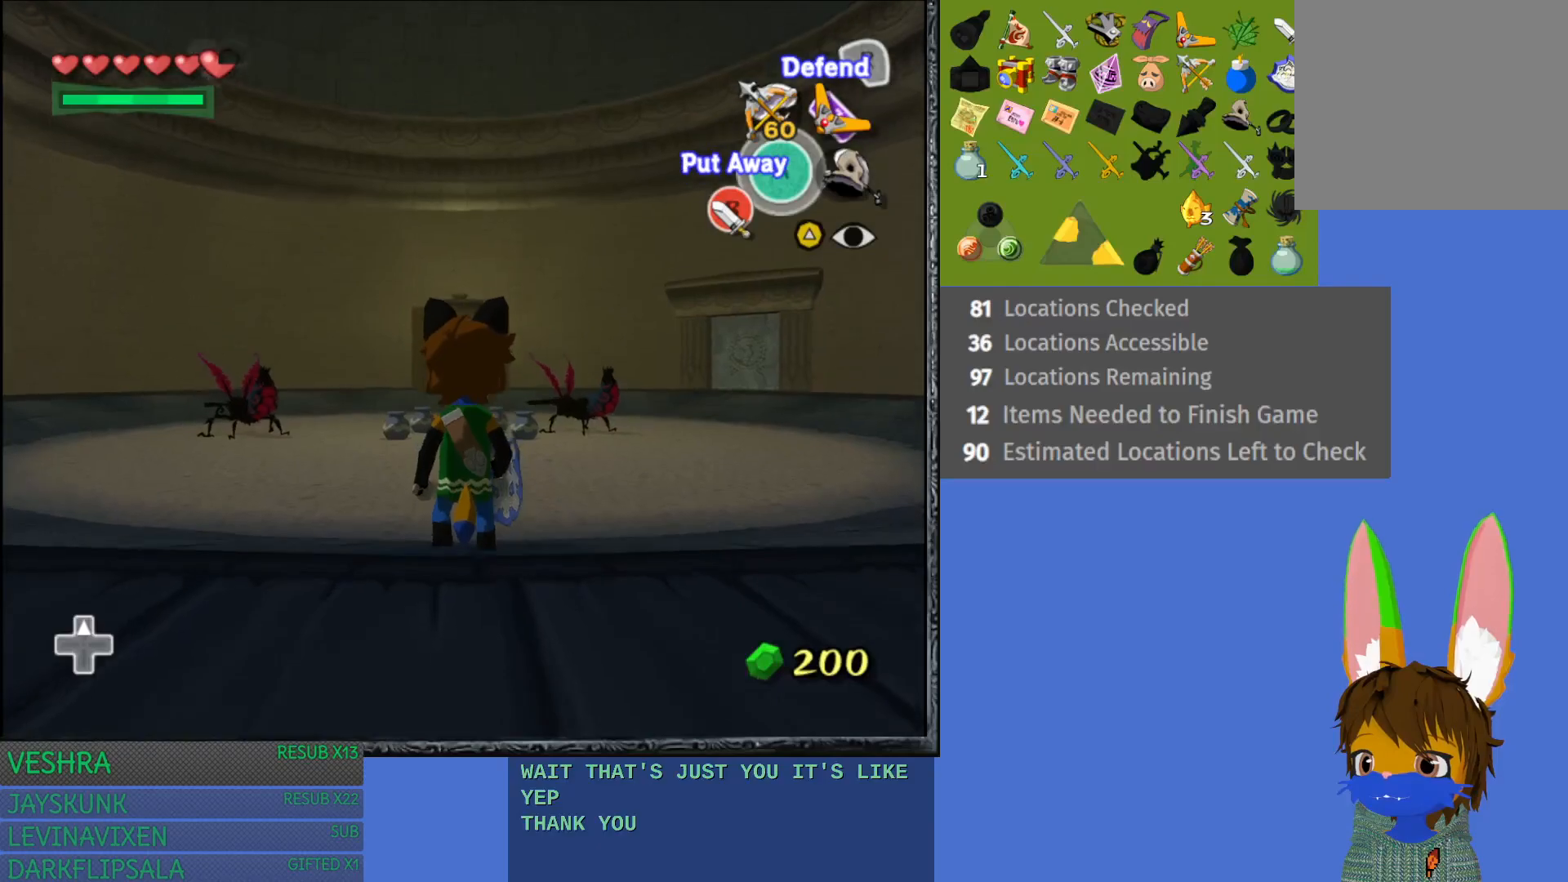
{"buttons": [], "left_stick": "center", "right_stick": "center", "events": [[50, "left_stick", "up-left"], [250, "left_stick", "center"]]}
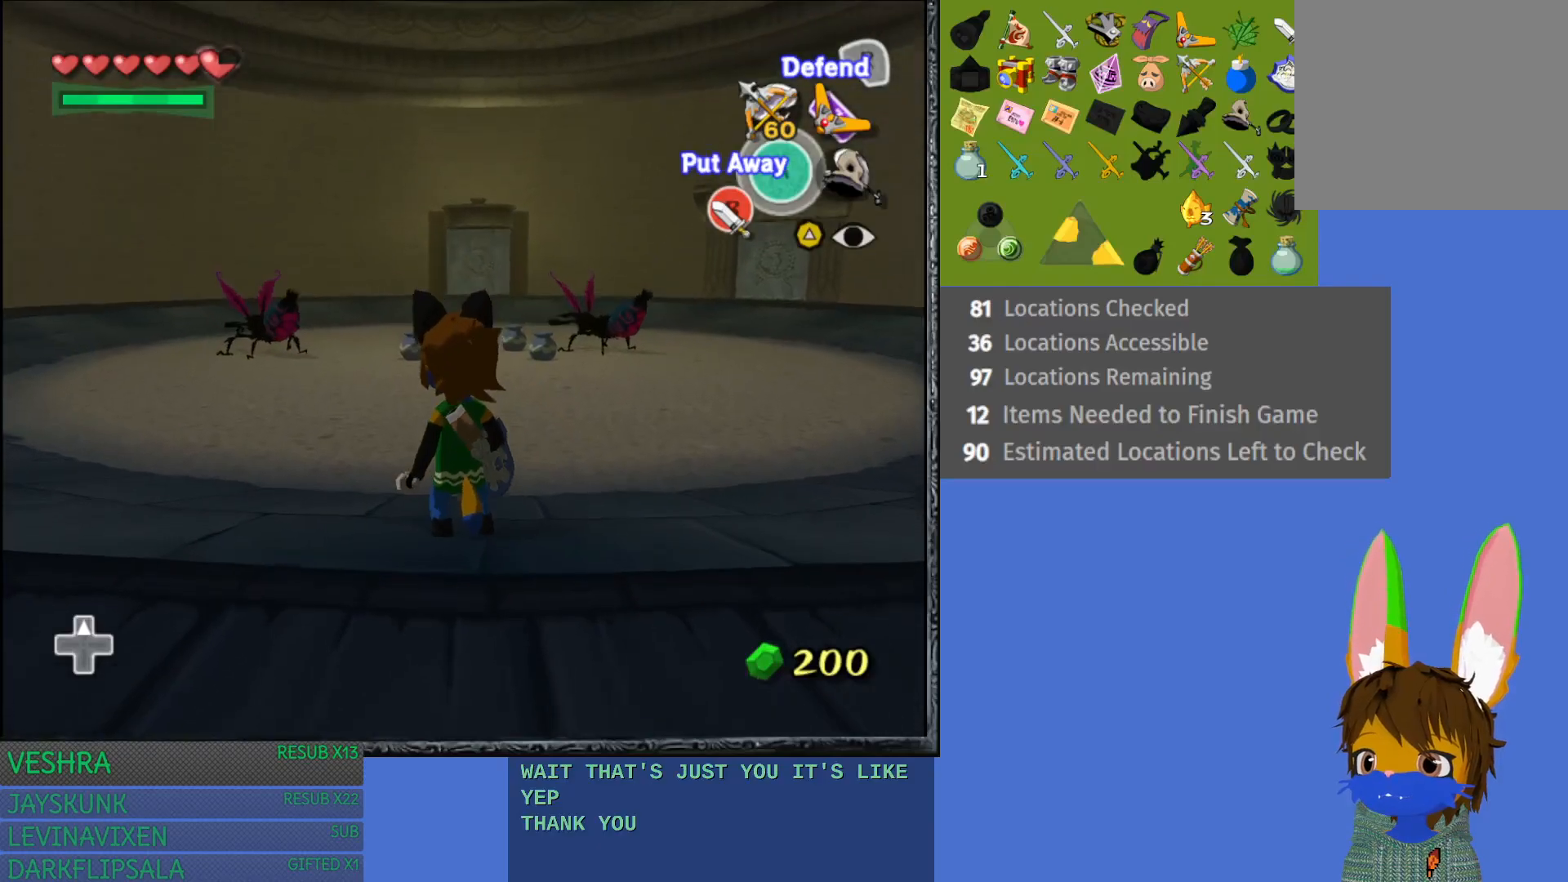
{"buttons": [], "left_stick": "center", "right_stick": "center", "events": [[417, "CIRCLE", "down"], [467, "CIRCLE", "up"]]}
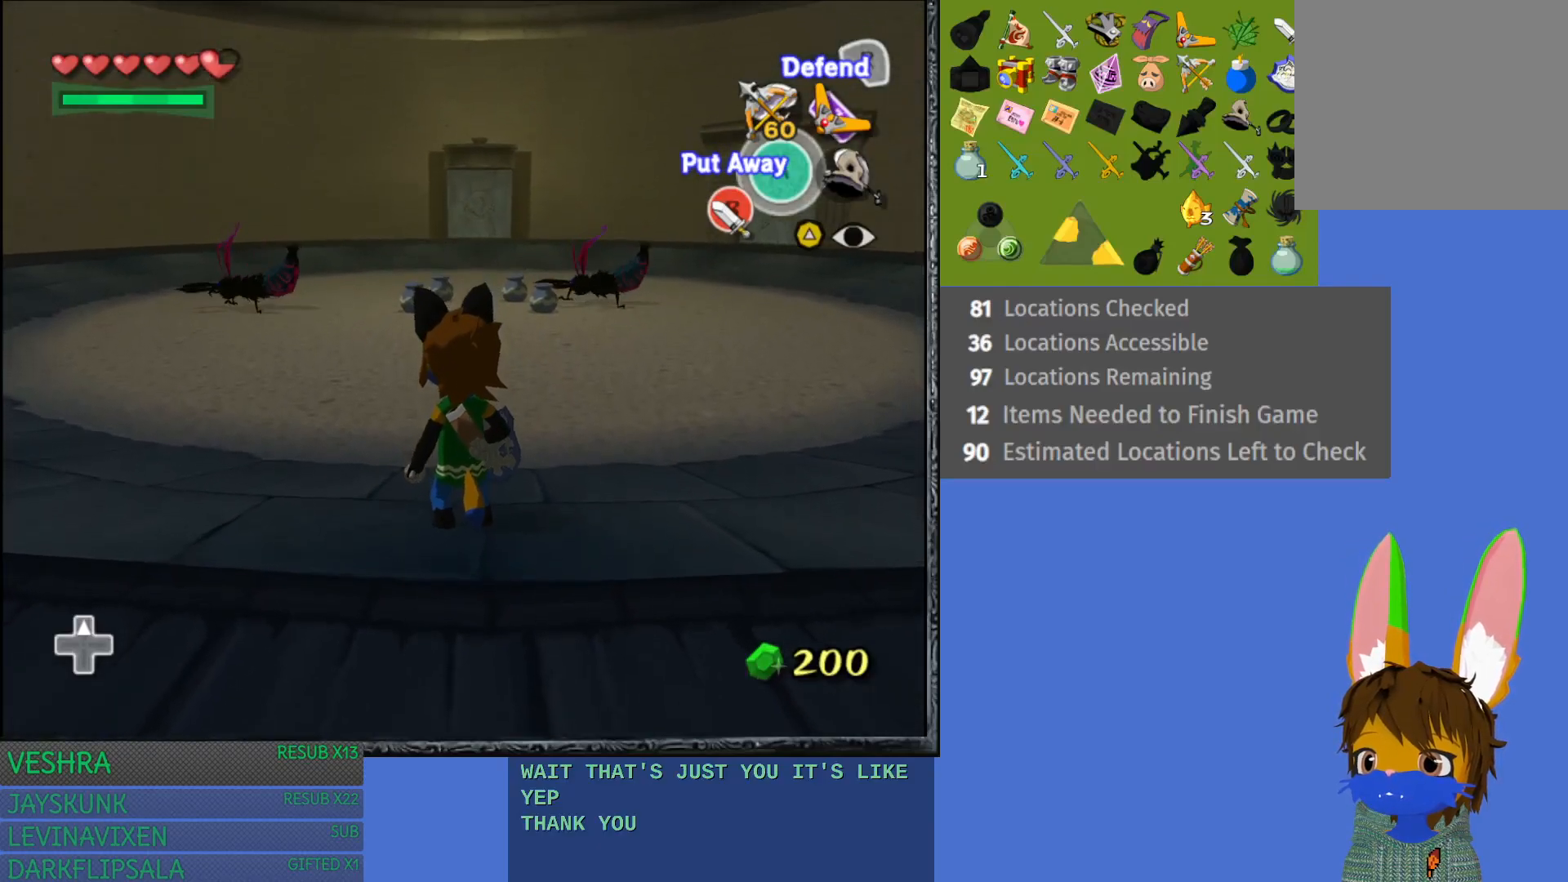
{"buttons": ["L1"], "left_stick": "center", "right_stick": "center", "events": [[383, "L1", "down"]]}
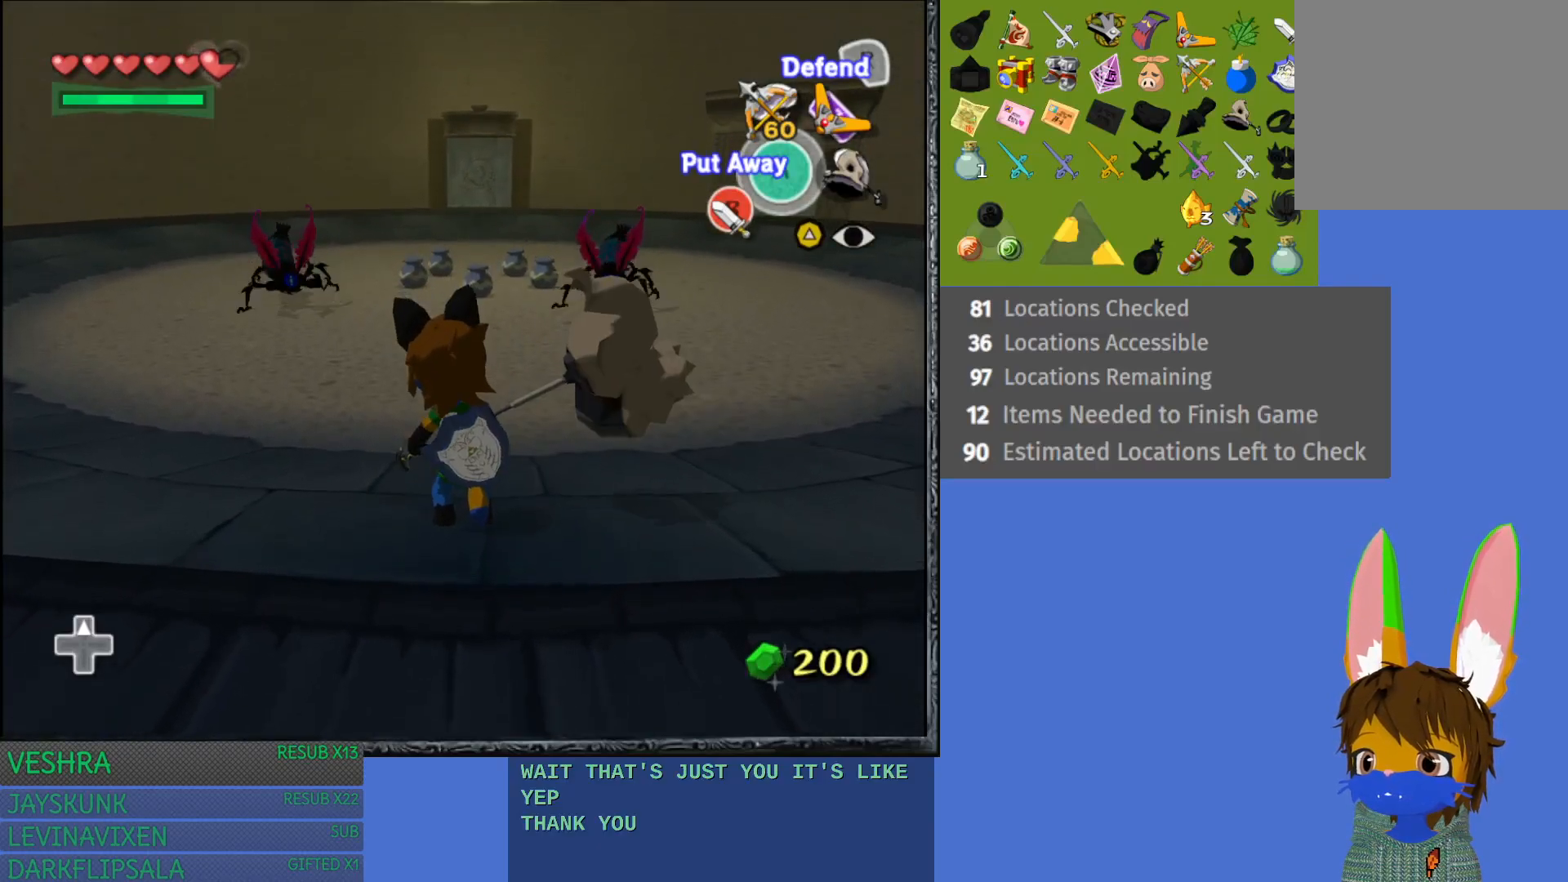
{"buttons": [], "left_stick": "down-right", "right_stick": "center", "events": [[167, "left_stick", "right"], [233, "left_stick", "down-right"], [467, "L1", "up"]]}
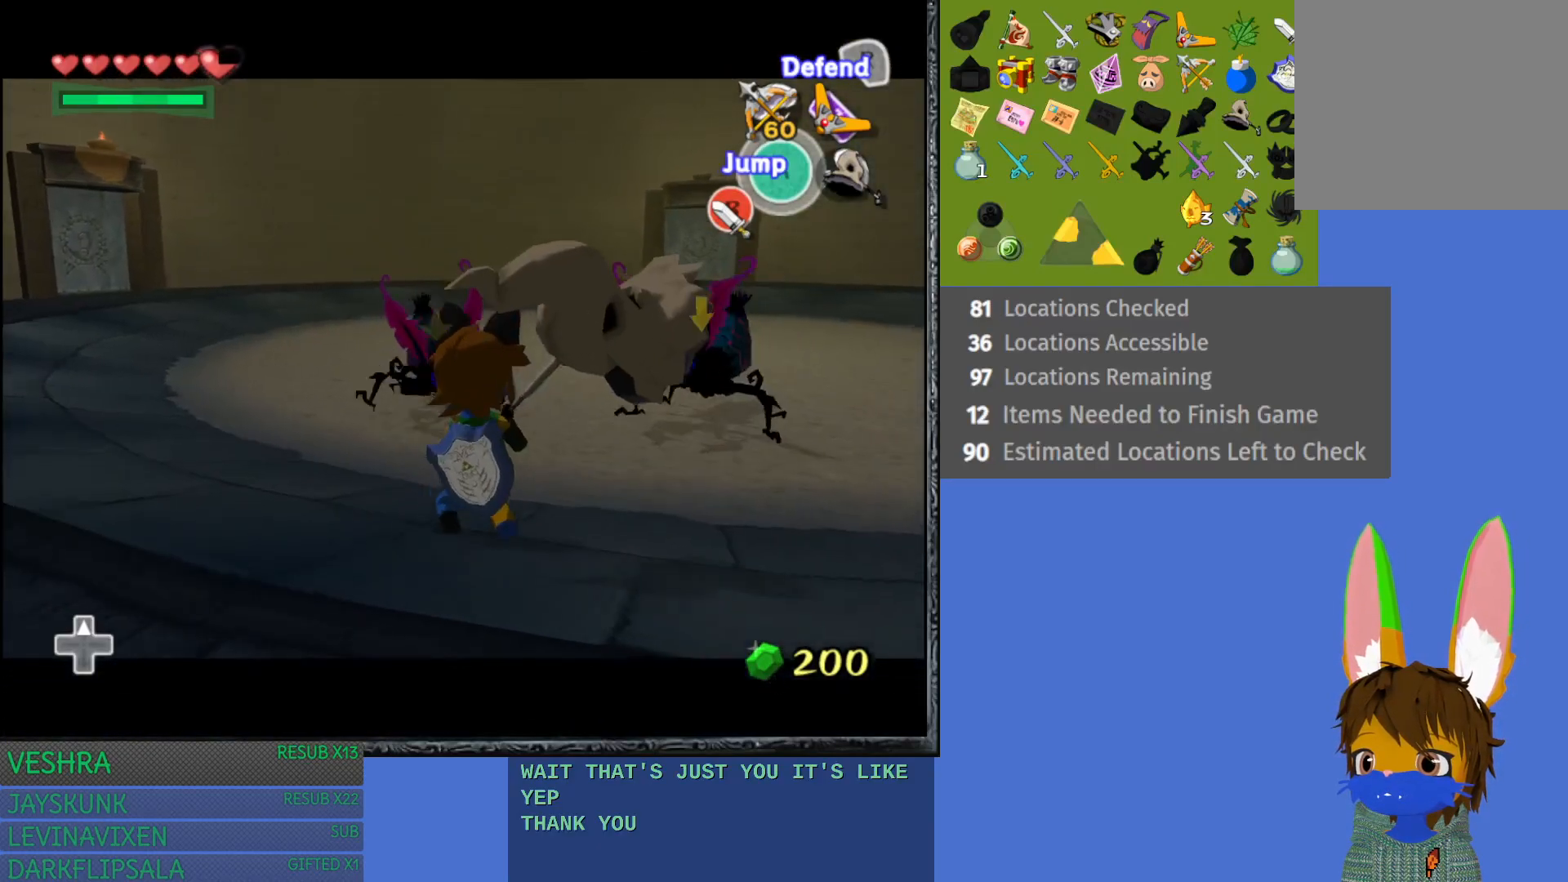
{"buttons": ["L1"], "left_stick": "down-right", "right_stick": "center", "events": [[67, "L1", "down"], [233, "R1", "down"], [317, "R1", "up"], [400, "R1", "down"], [467, "R1", "up"]]}
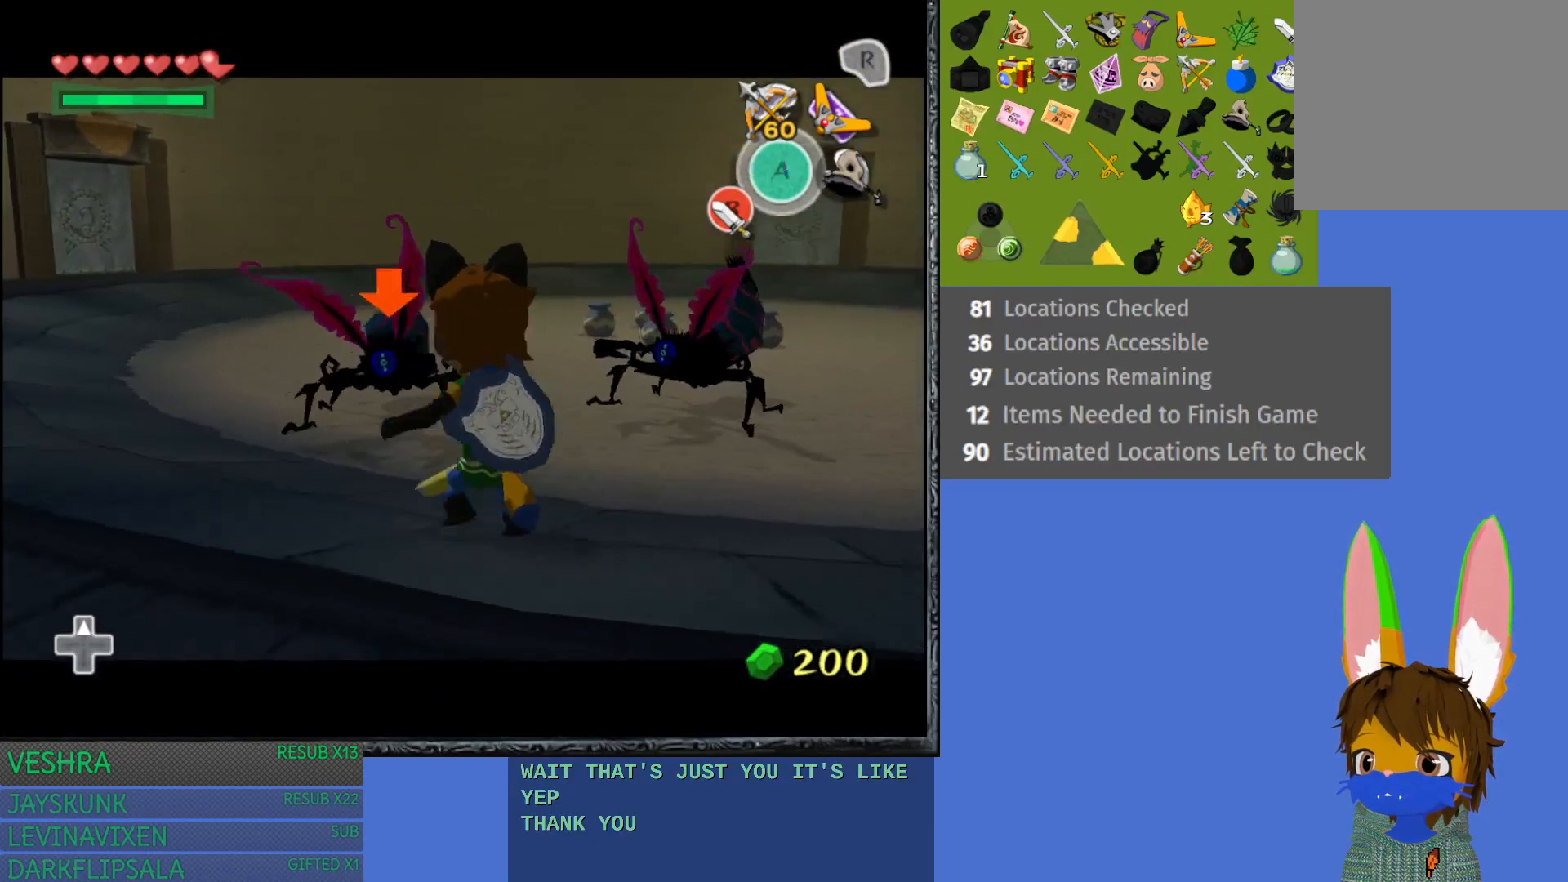
{"buttons": ["L1"], "left_stick": "down-right", "right_stick": "center", "events": [[217, "L1", "up"], [300, "L1", "down"], [350, "R1", "down"], [433, "R1", "up"]]}
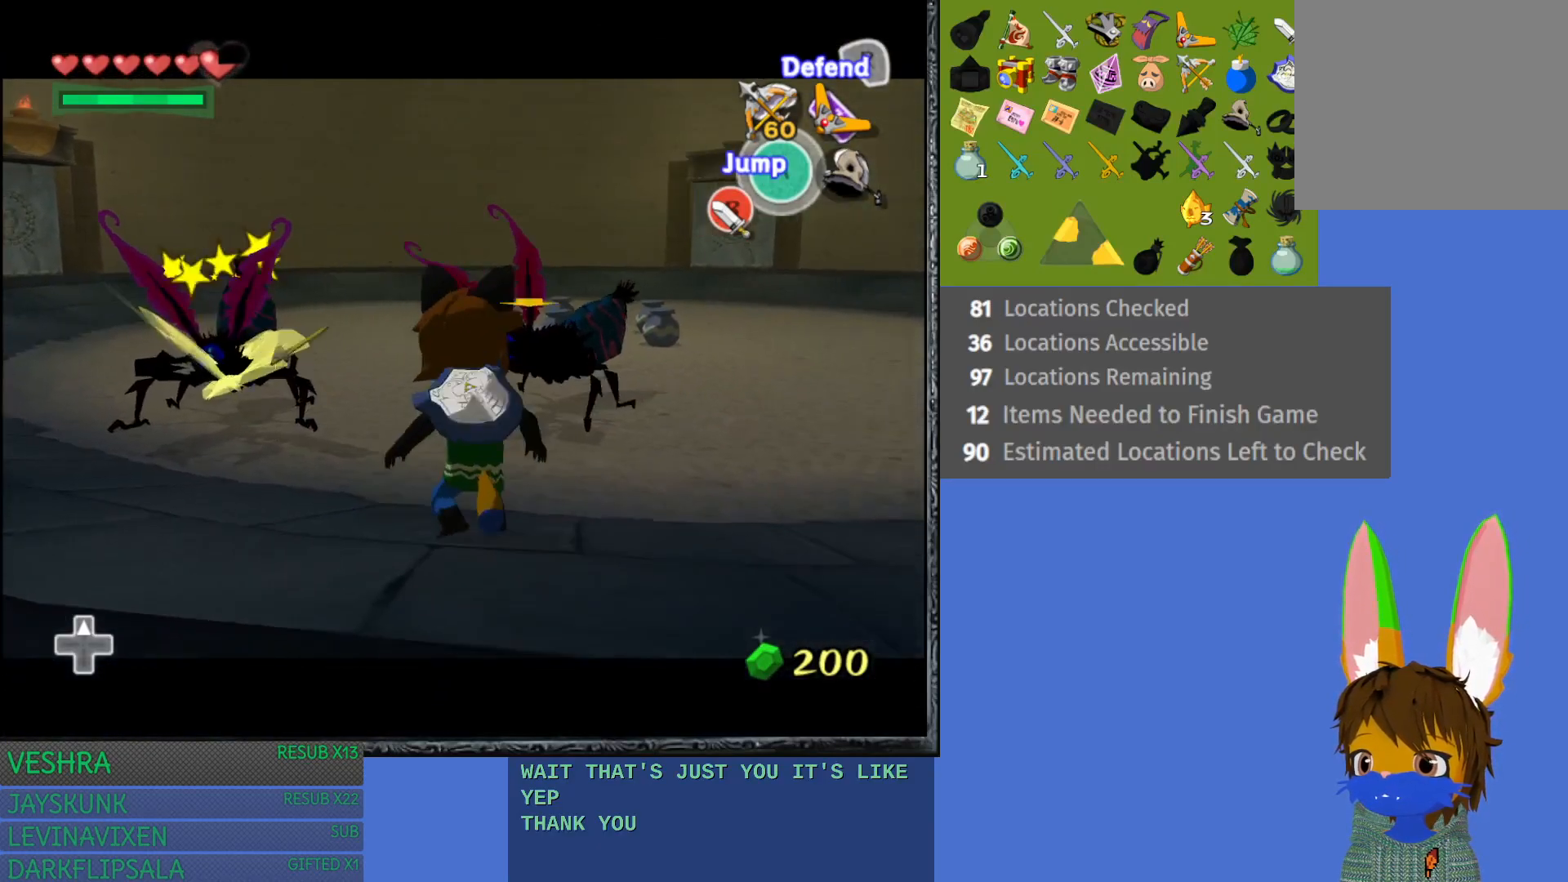
{"buttons": ["L1"], "left_stick": "right", "right_stick": "center", "events": [[17, "R1", "down"], [83, "R1", "up"], [150, "R1", "down"], [200, "R1", "up"], [233, "R1", "down"], [333, "R1", "up"], [400, "left_stick", "right"]]}
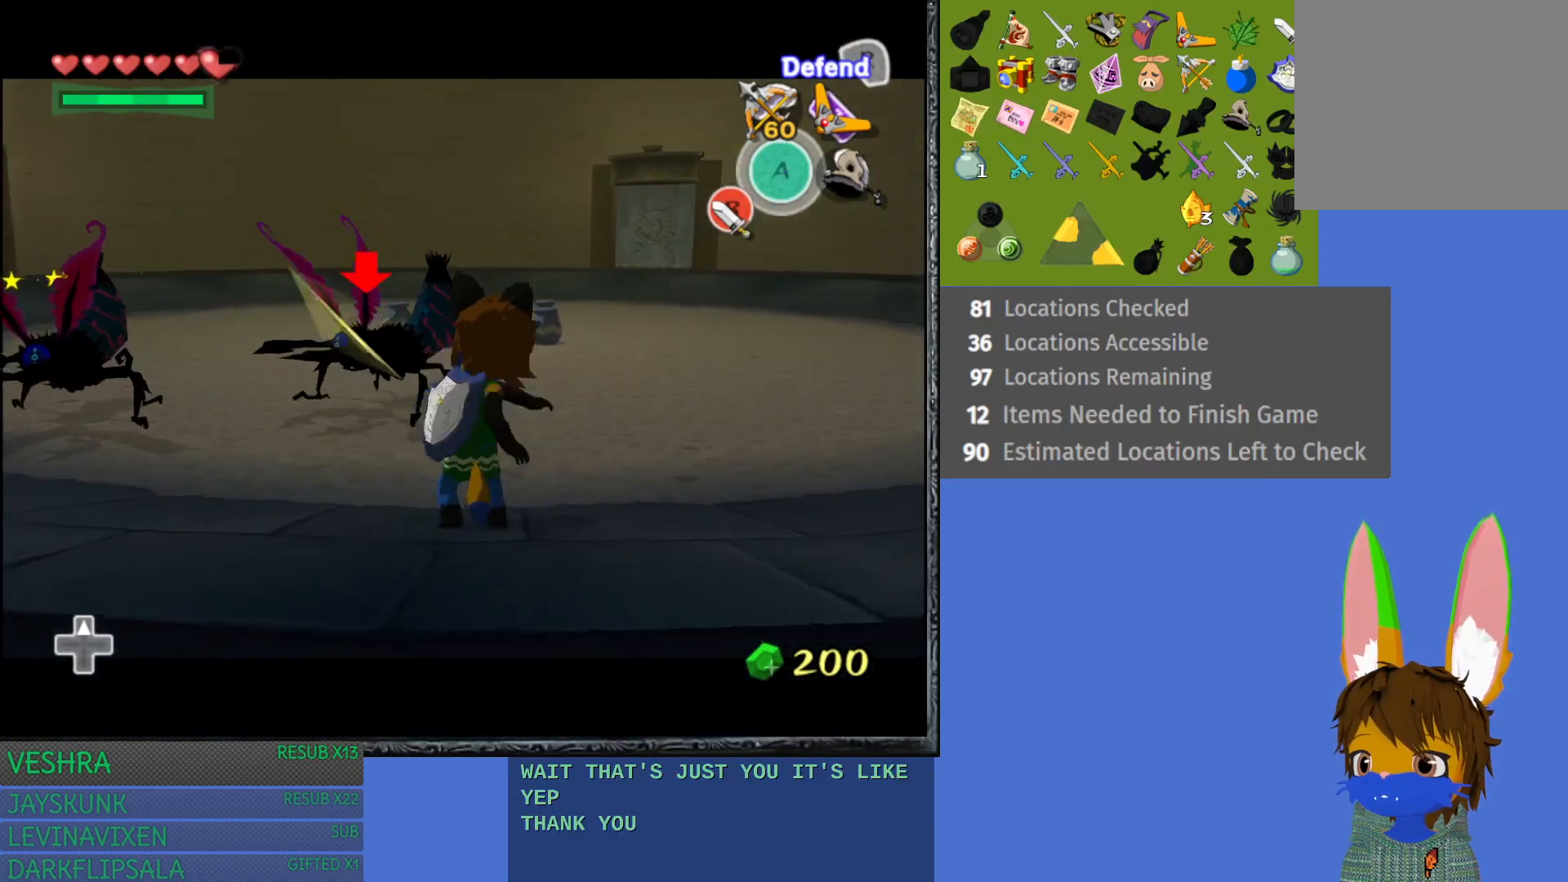
{"buttons": ["L1"], "left_stick": "center", "right_stick": "center", "events": [[67, "R1", "down"], [167, "R1", "up"], [467, "left_stick", "center"]]}
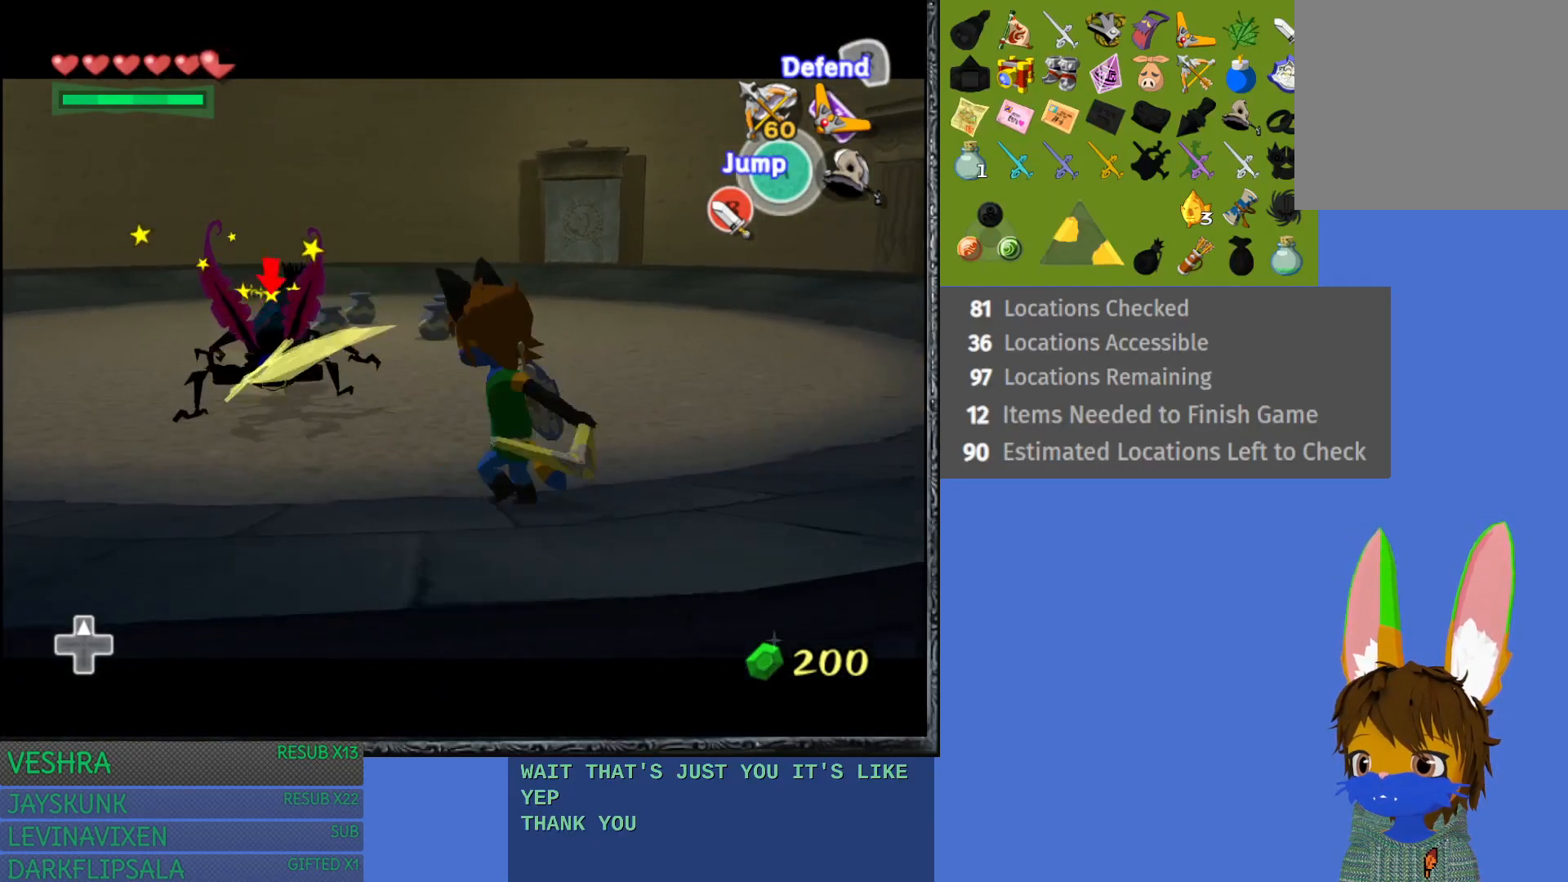
{"buttons": [], "left_stick": "up", "right_stick": "center", "events": [[17, "left_stick", "left"], [150, "CIRCLE", "down"], [150, "L1", "up"], [150, "left_stick", "center"], [233, "CIRCLE", "up"], [383, "left_stick", "up"]]}
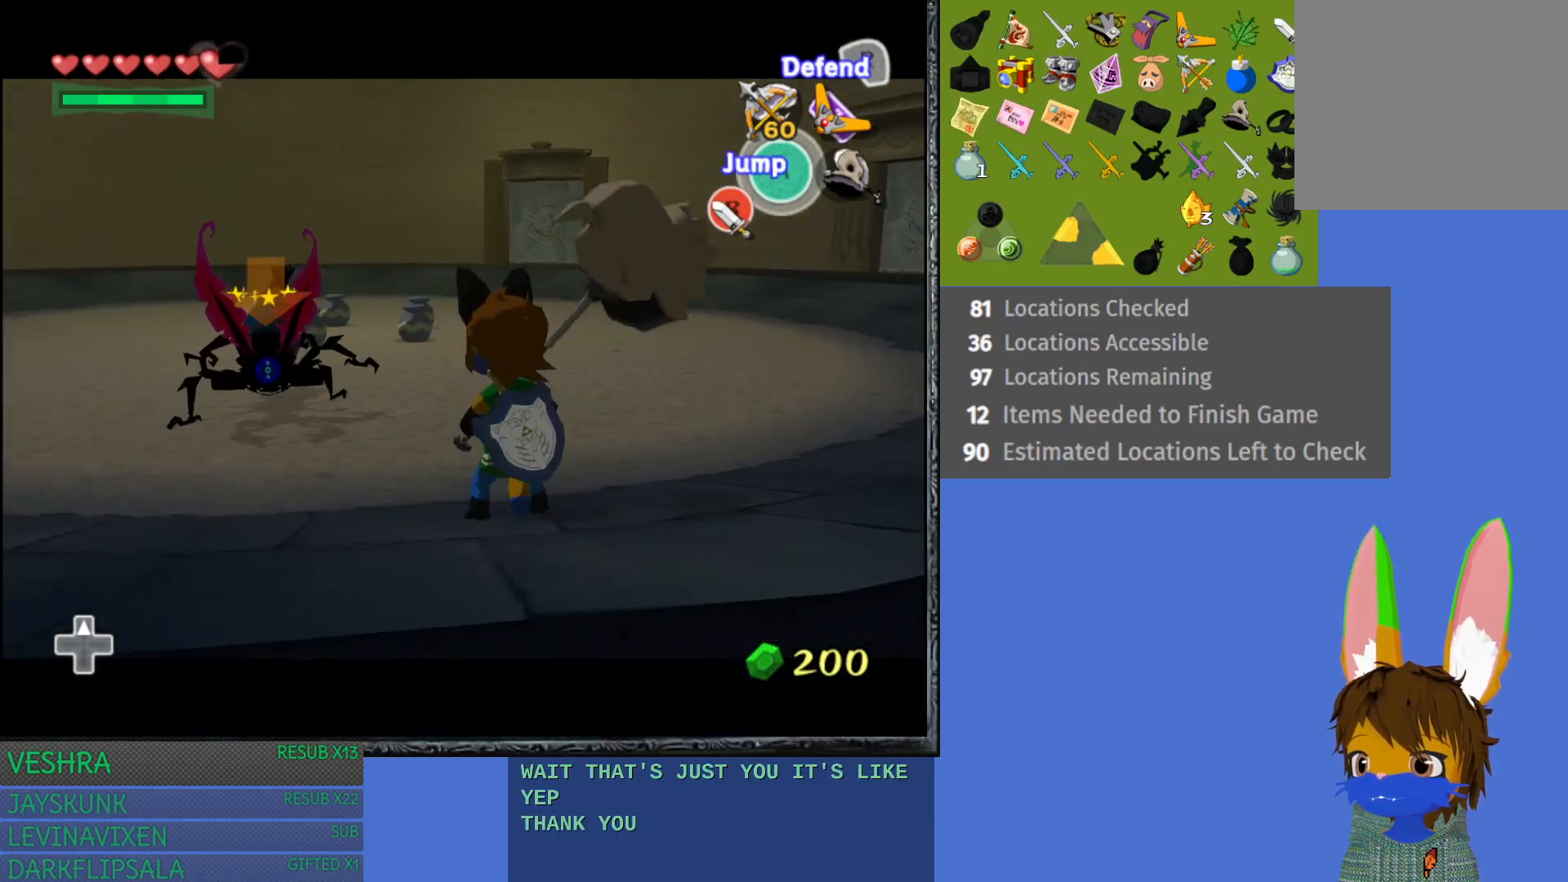
{"buttons": ["CROSS", "L1"], "left_stick": "center", "right_stick": "center", "events": [[17, "L1", "down"], [167, "CROSS", "down"], [267, "CROSS", "up"], [350, "CROSS", "down"], [350, "left_stick", "center"], [433, "CROSS", "up"], [500, "CROSS", "down"]]}
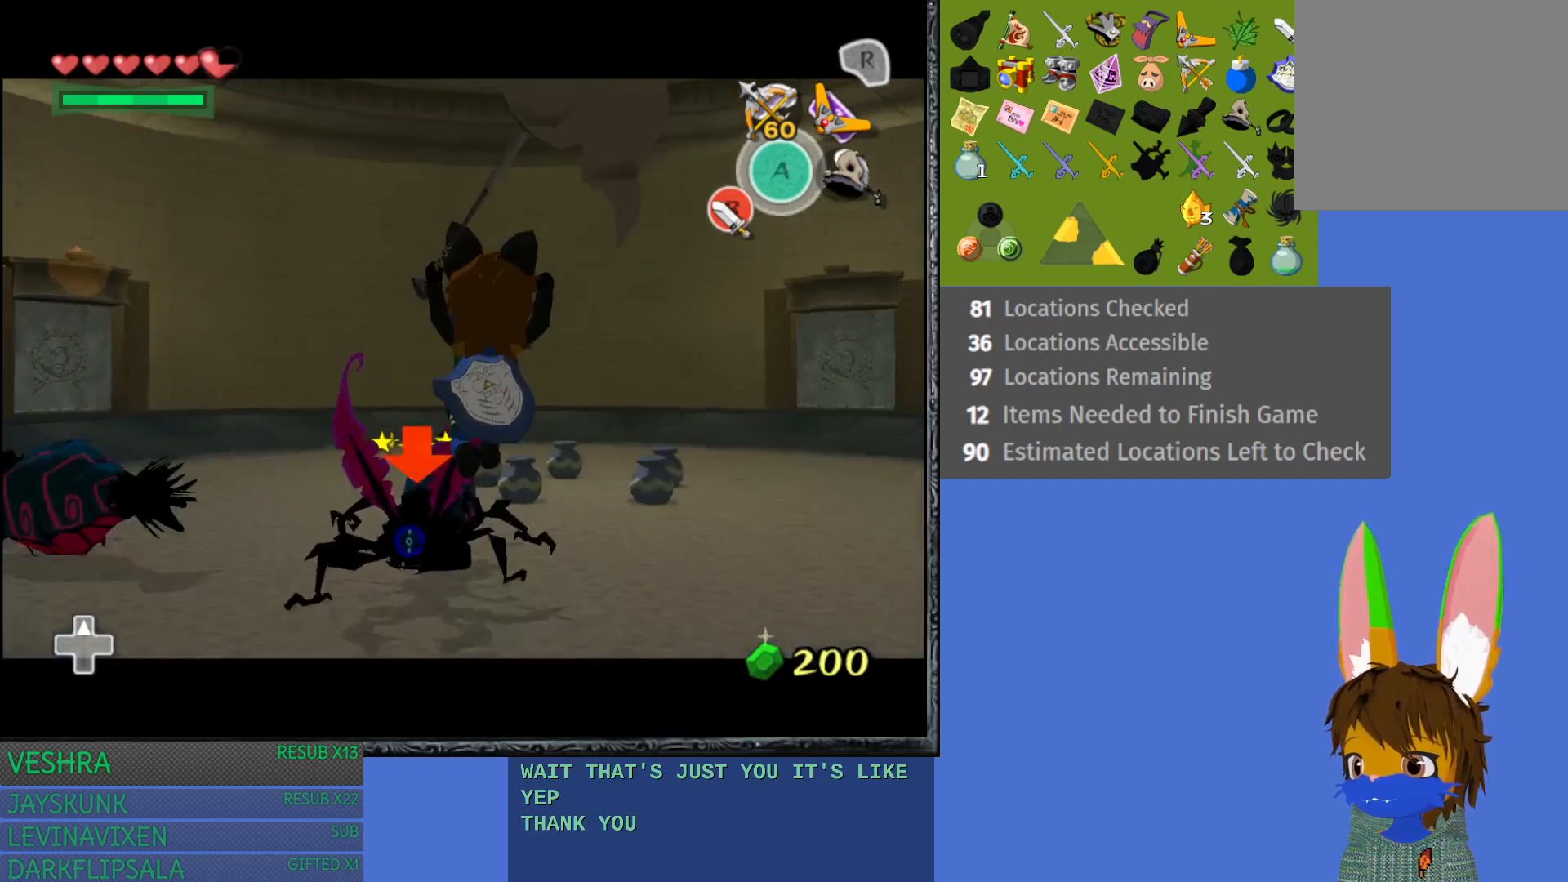
{"buttons": ["L1"], "left_stick": "center", "right_stick": "center", "events": [[117, "CROSS", "up"]]}
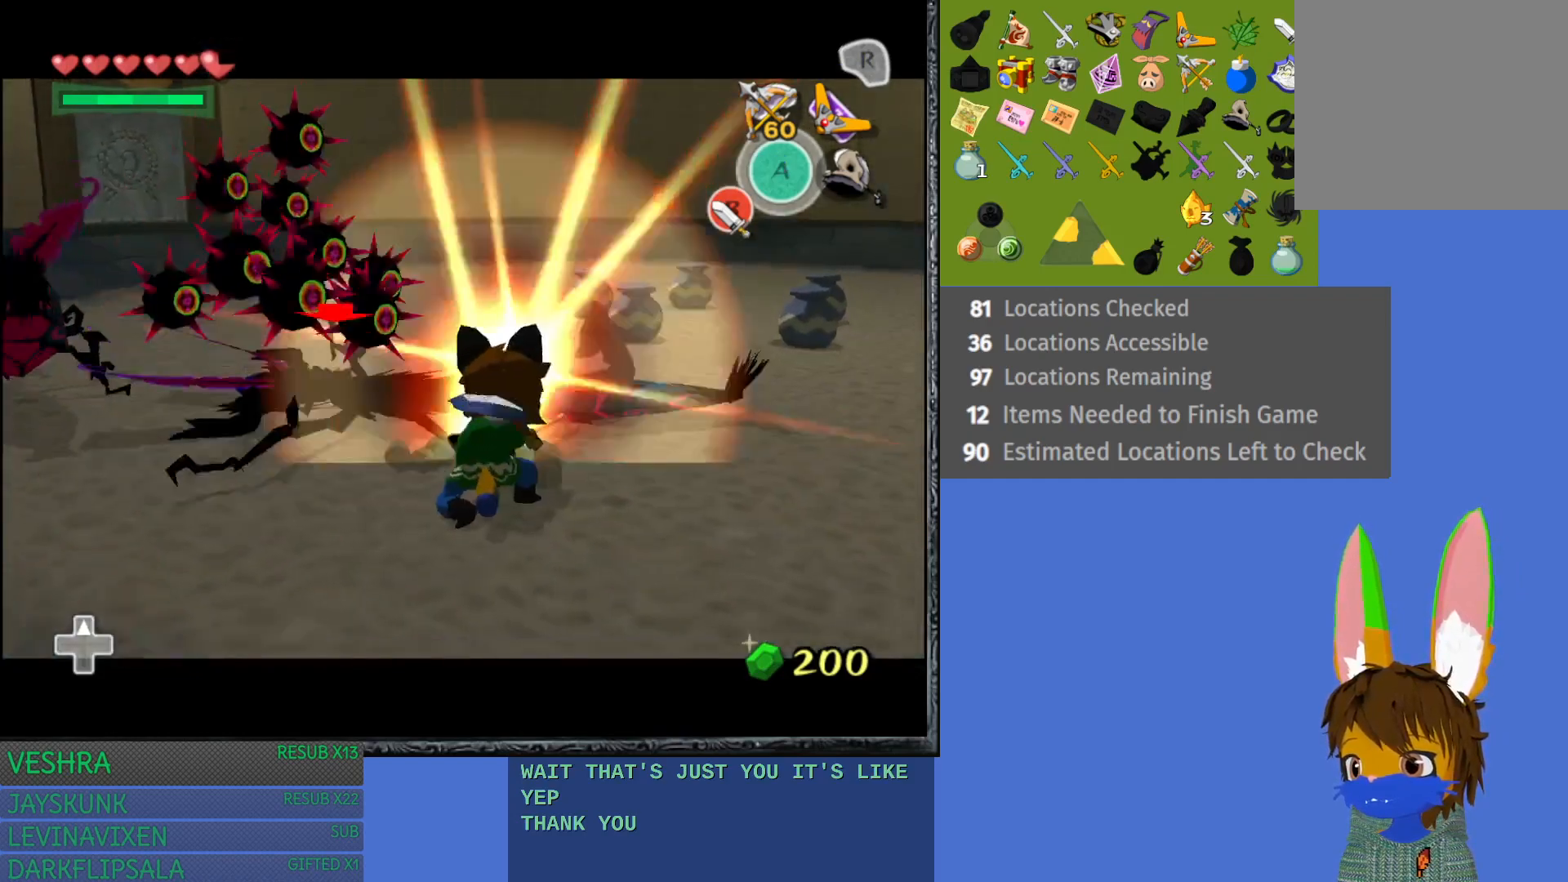
{"buttons": ["L1"], "left_stick": "left", "right_stick": "center", "events": [[217, "left_stick", "down-right"], [367, "L1", "up"], [417, "left_stick", "down-left"], [467, "L1", "down"], [483, "left_stick", "left"]]}
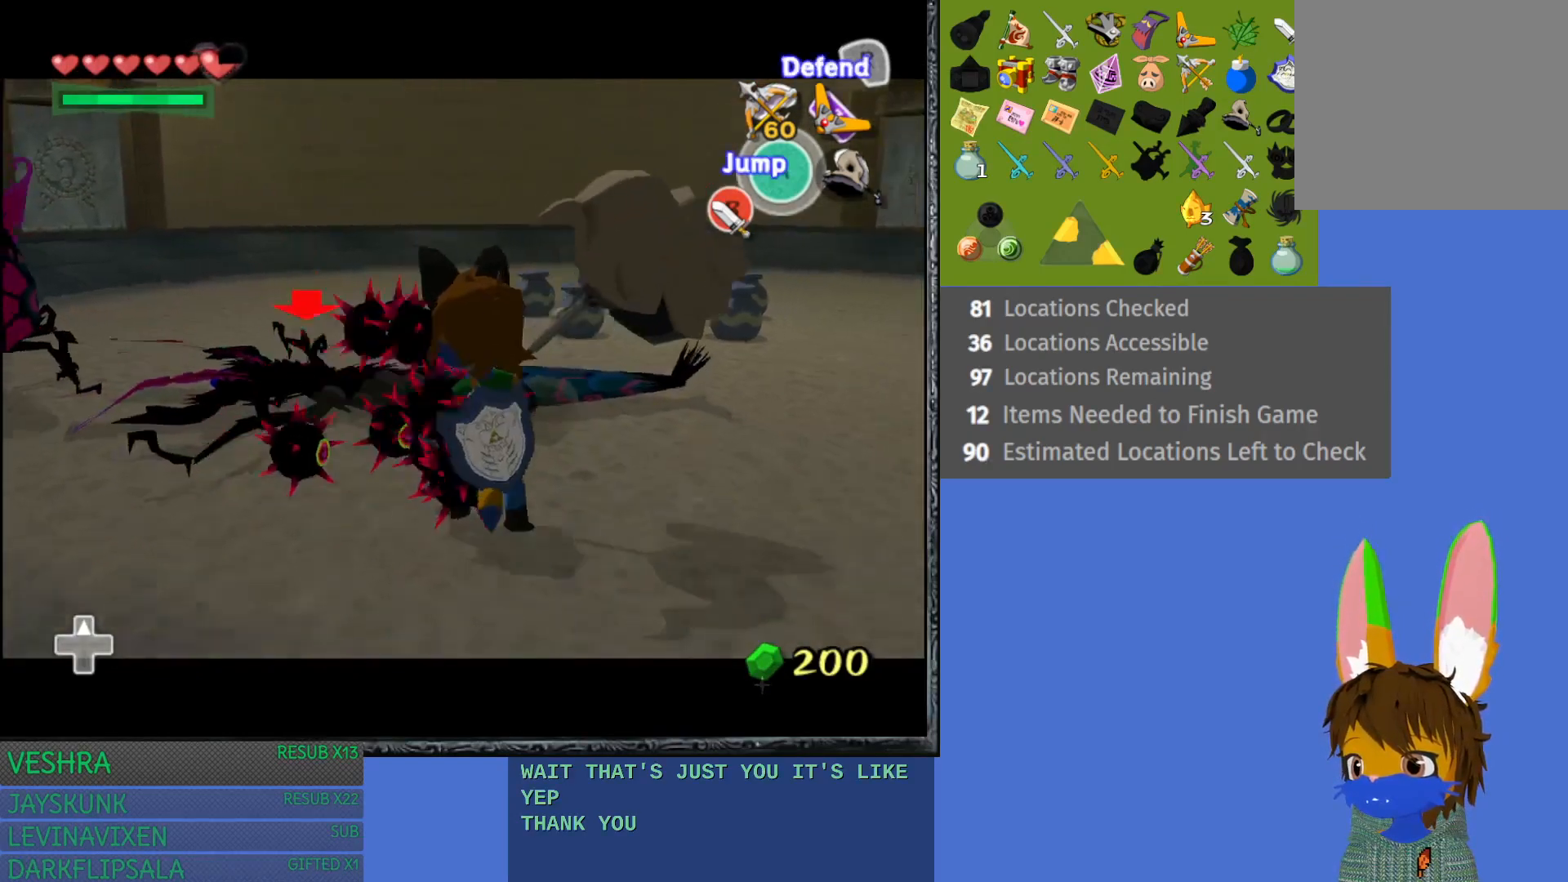
{"buttons": ["L1"], "left_stick": "up", "right_stick": "center", "events": [[167, "left_stick", "up-left"], [433, "left_stick", "up"]]}
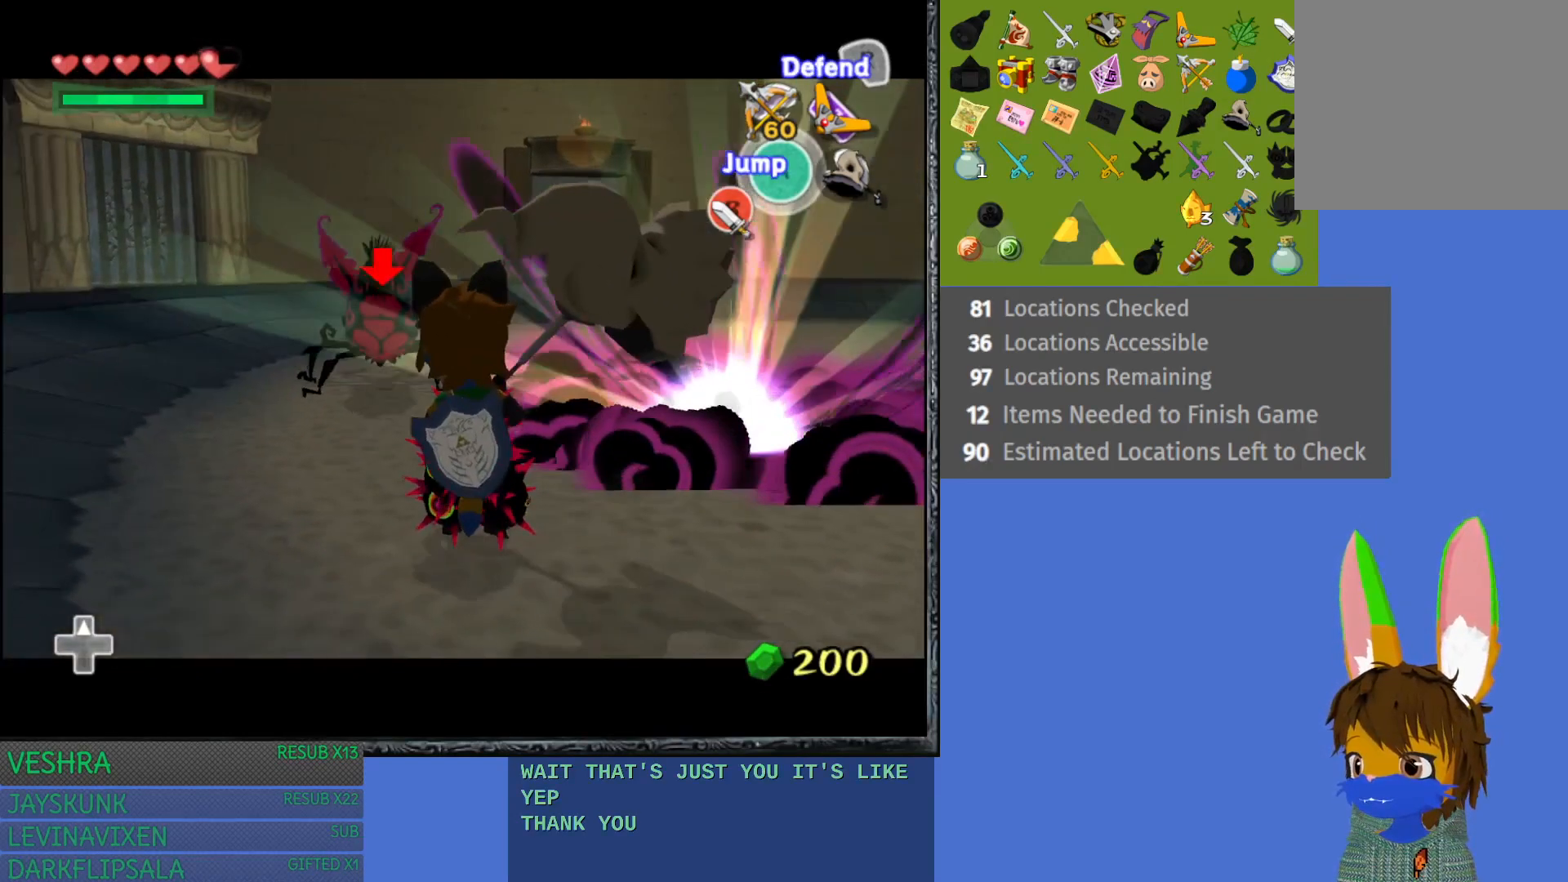
{"buttons": ["L1"], "left_stick": "up", "right_stick": "center", "events": [[33, "CROSS", "down"], [150, "CROSS", "up"], [217, "CROSS", "down"], [333, "CROSS", "up"], [383, "CROSS", "down"], [500, "CROSS", "up"]]}
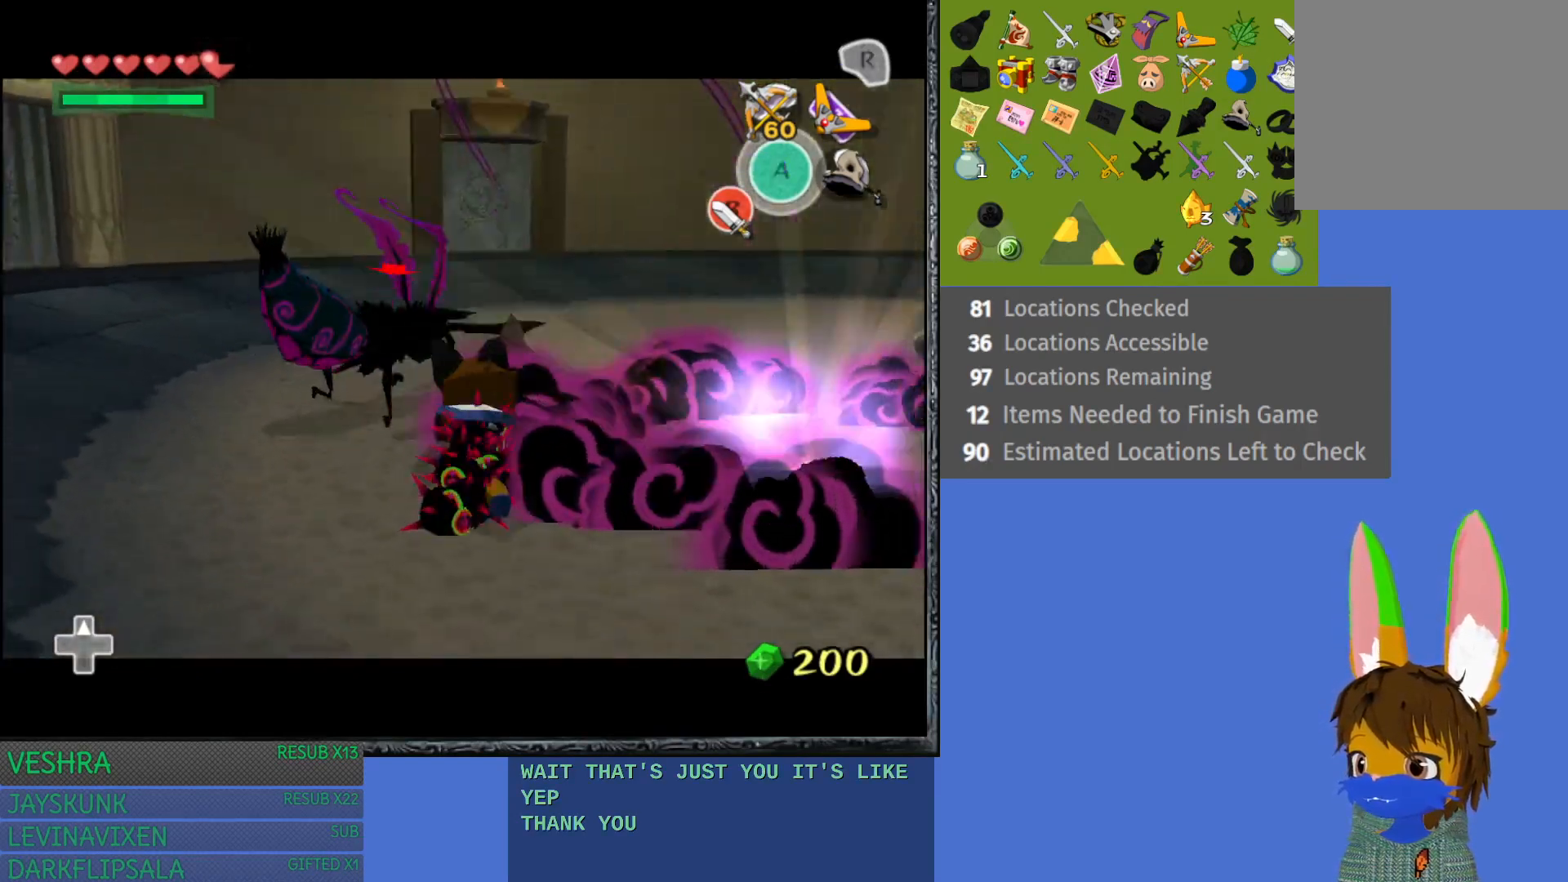
{"buttons": ["L1"], "left_stick": "up", "right_stick": "center", "events": [[67, "CROSS", "down"], [183, "CROSS", "up"], [250, "CROSS", "down"], [350, "CROSS", "up"], [417, "CROSS", "down"], [500, "CROSS", "up"]]}
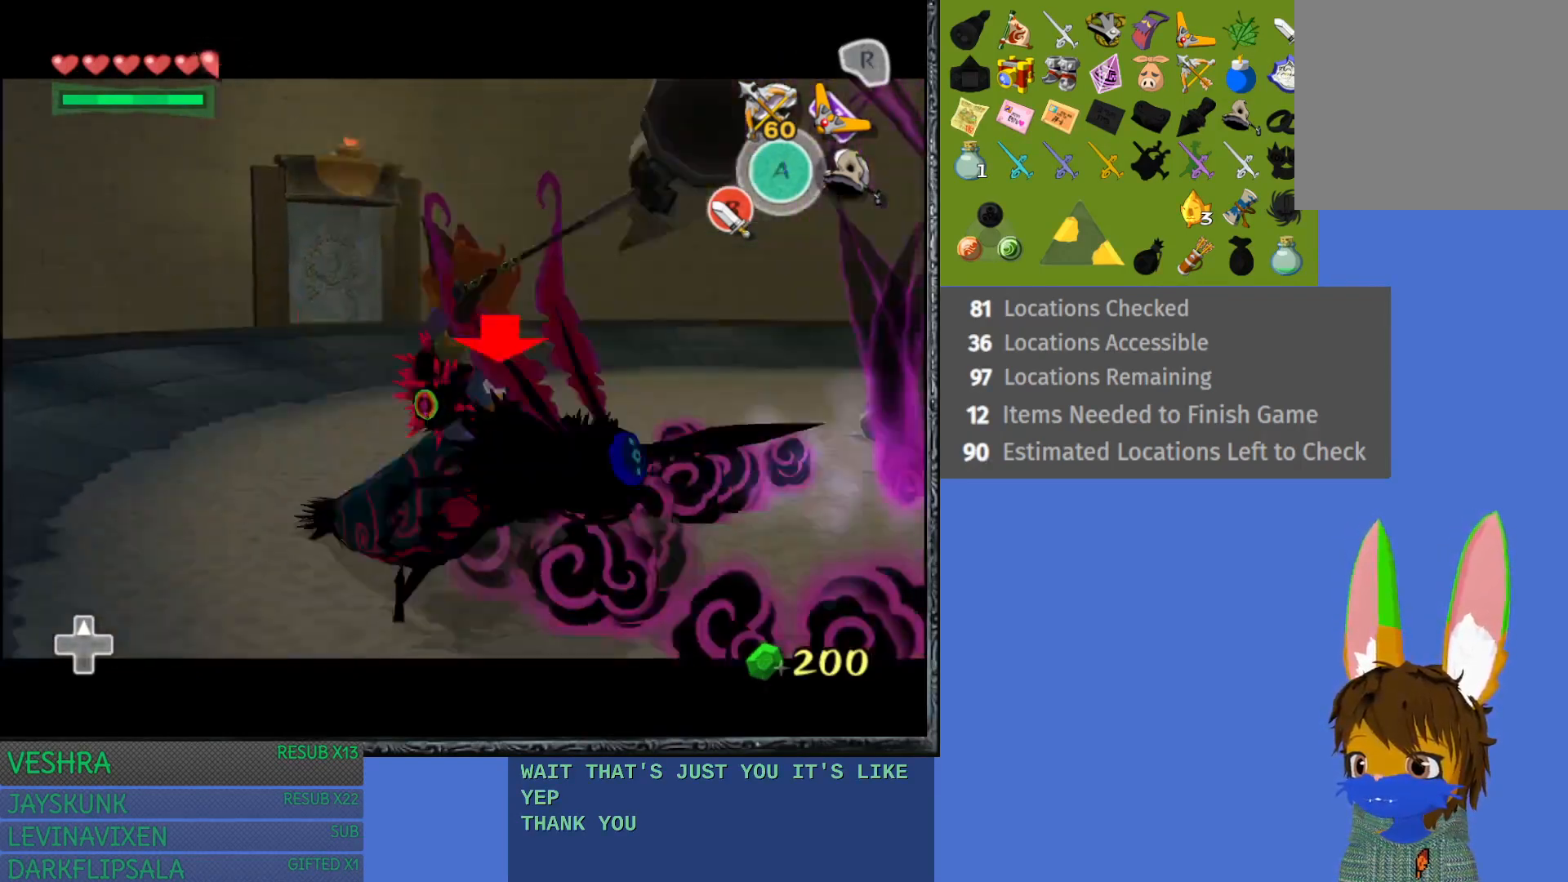
{"buttons": ["CROSS", "L1"], "left_stick": "up", "right_stick": "center", "events": [[67, "CROSS", "down"], [167, "CROSS", "up"], [233, "CROSS", "down"], [333, "CROSS", "up"], [400, "CROSS", "down"]]}
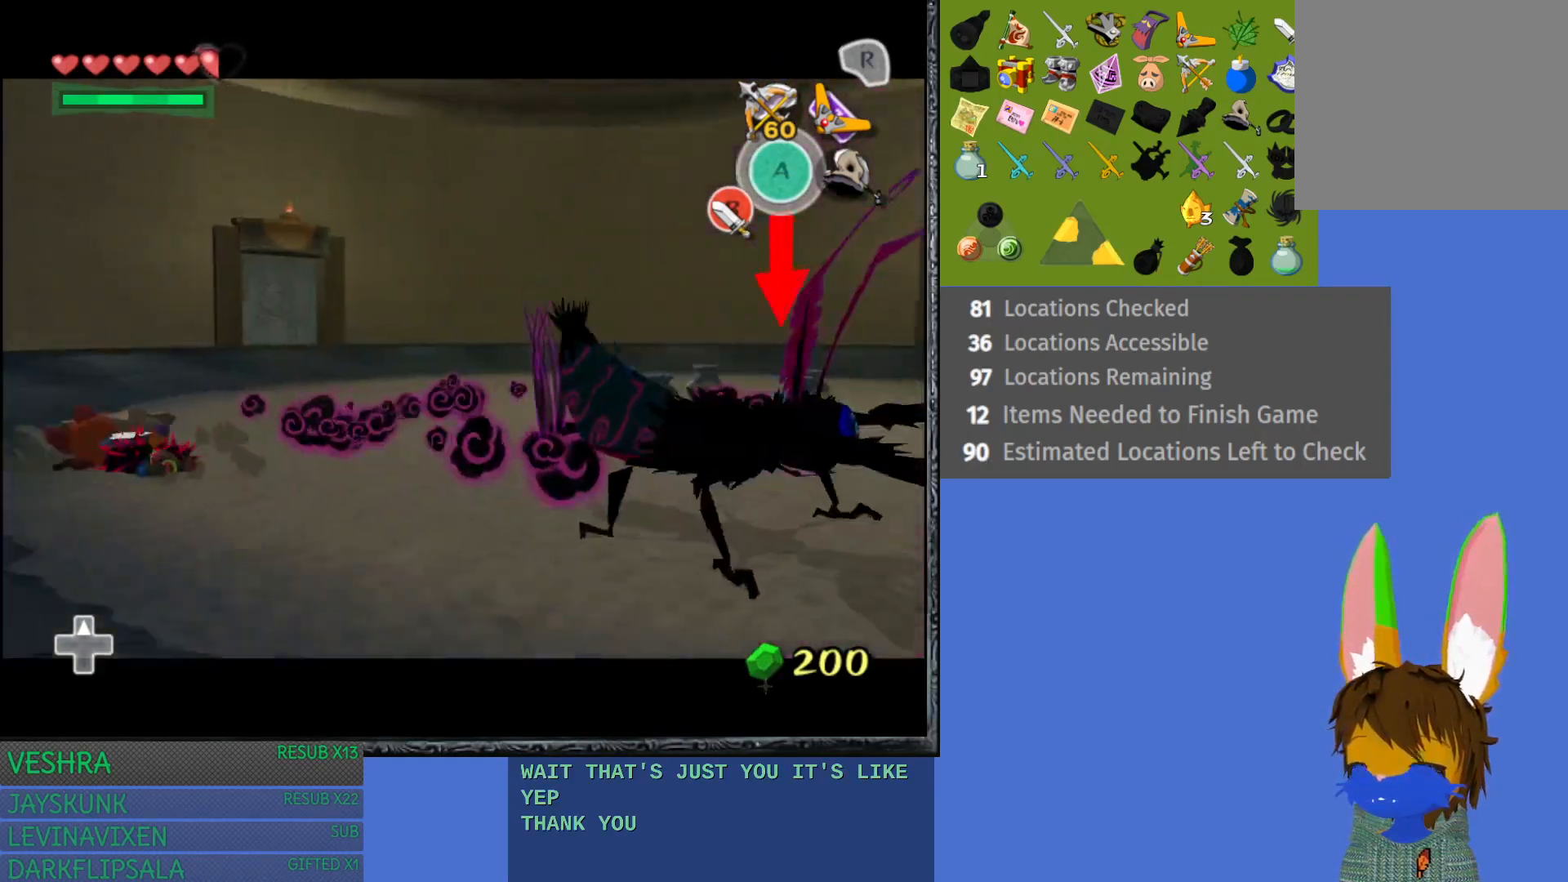
{"buttons": ["CROSS", "L1"], "left_stick": "right", "right_stick": "center", "events": [[17, "CROSS", "up"], [100, "CROSS", "down"], [183, "left_stick", "right"], [200, "CROSS", "up"], [300, "CROSS", "down"], [383, "CROSS", "up"], [483, "CROSS", "down"]]}
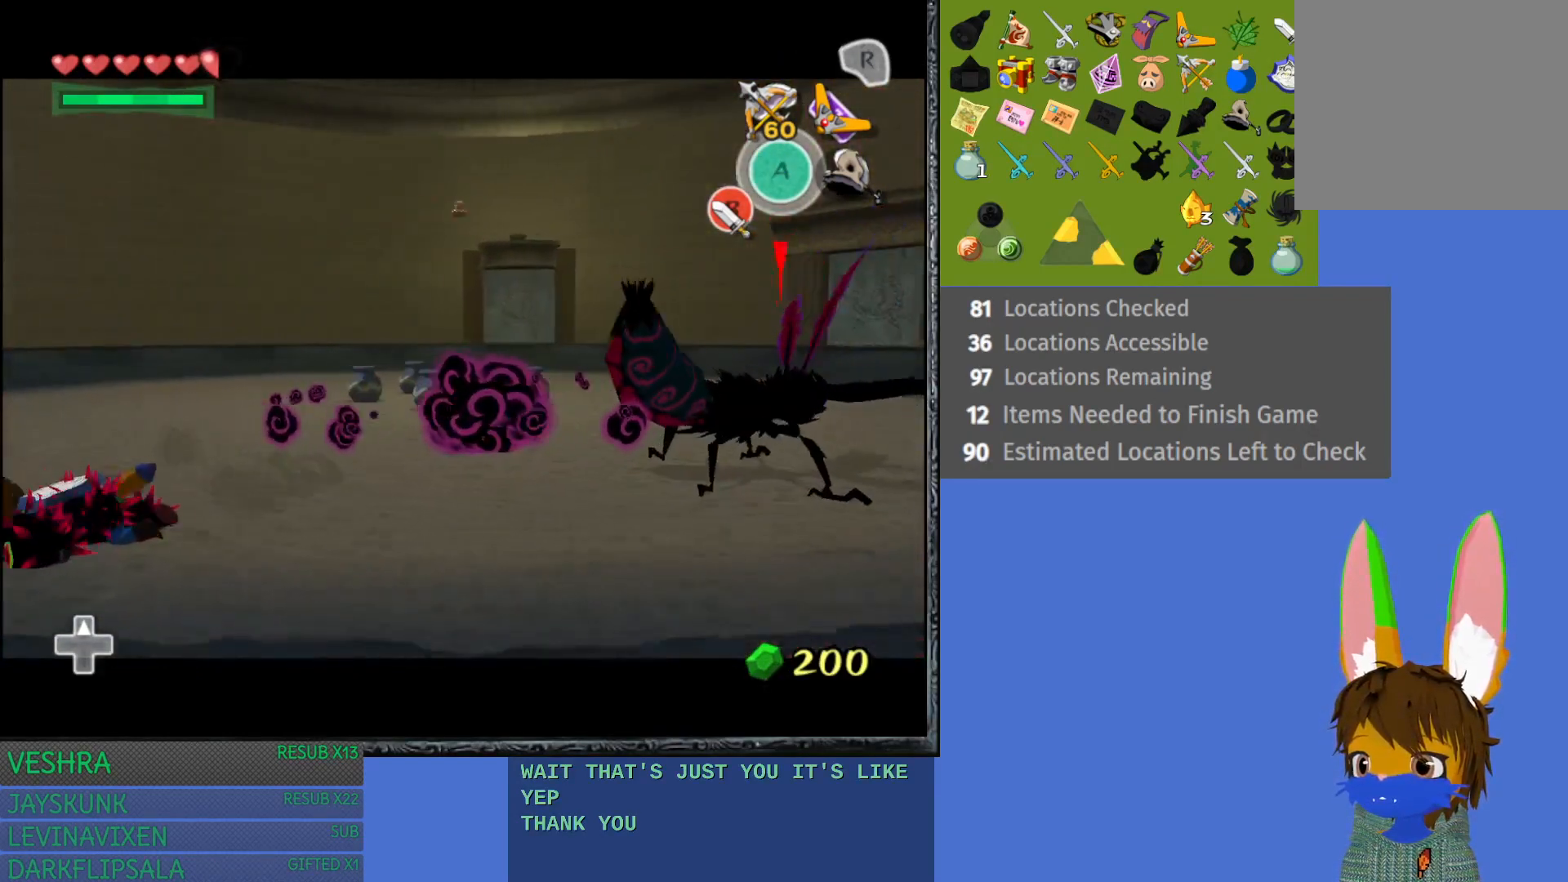
{"buttons": ["L1"], "left_stick": "up-right", "right_stick": "center", "events": [[83, "CROSS", "up"], [117, "left_stick", "up-right"]]}
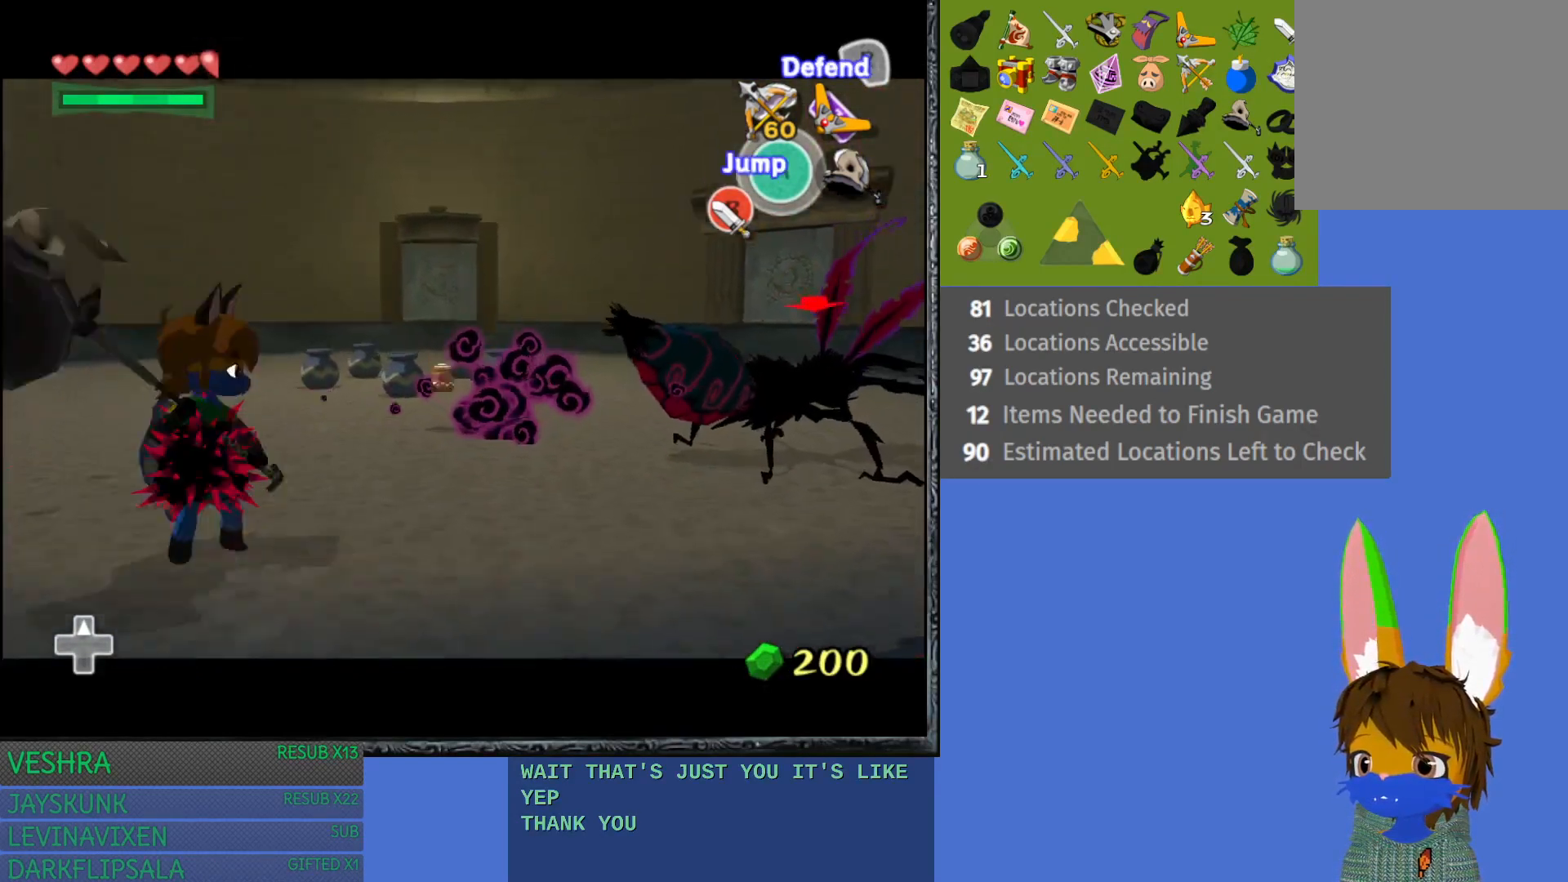
{"buttons": ["CROSS", "L1"], "left_stick": "up-right", "right_stick": "center", "events": [[417, "CROSS", "down"]]}
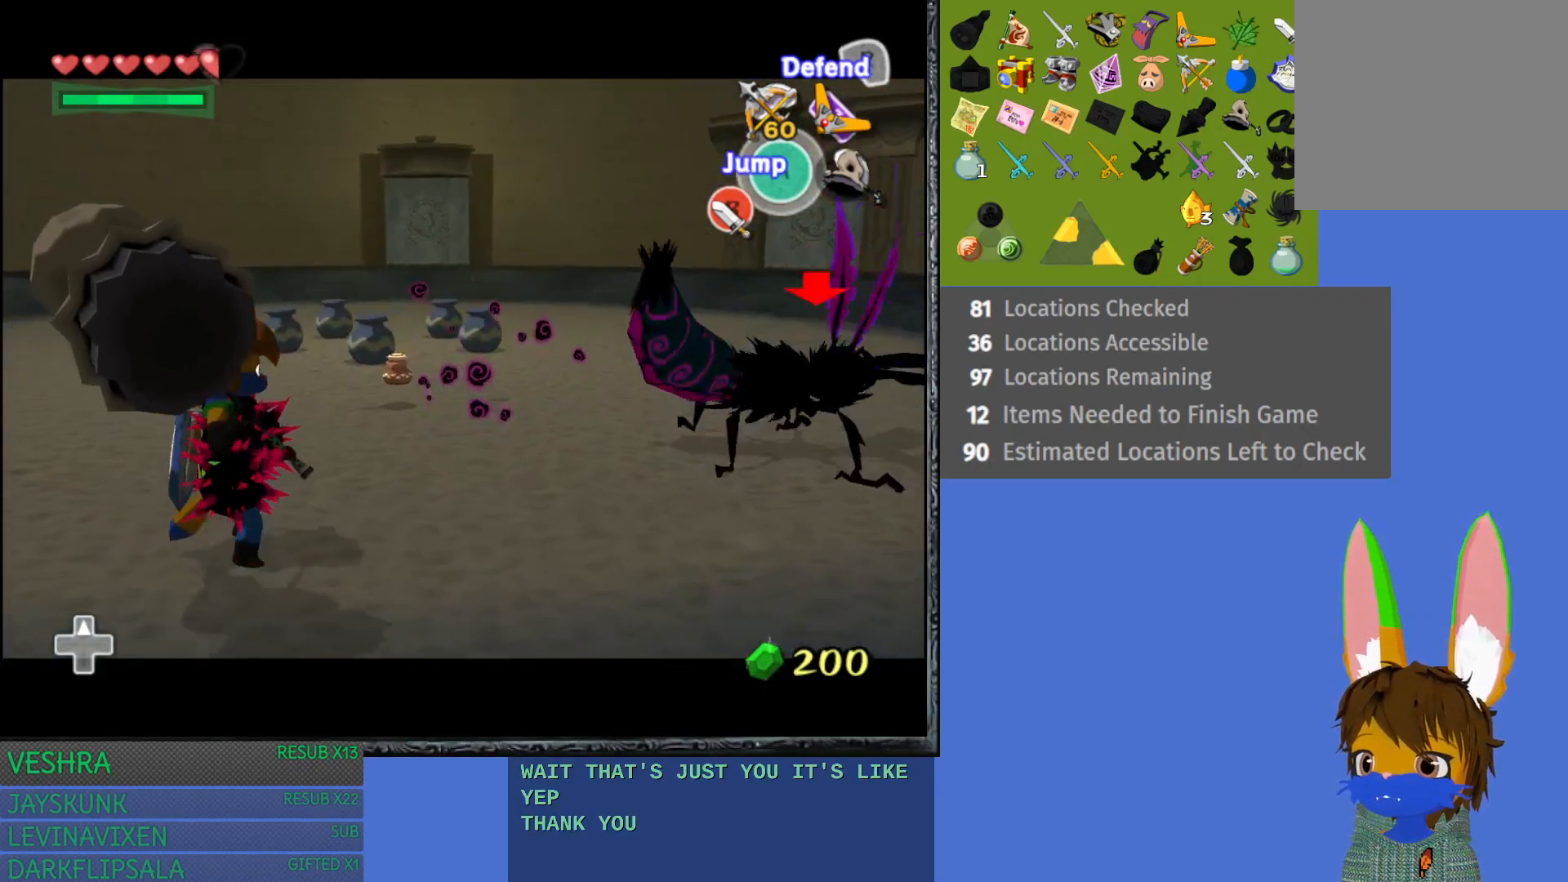
{"buttons": ["CROSS", "L1"], "left_stick": "up-right", "right_stick": "center", "events": [[50, "CROSS", "up"], [100, "CROSS", "down"], [217, "CROSS", "up"], [283, "CROSS", "down"], [400, "CROSS", "up"], [467, "CROSS", "down"]]}